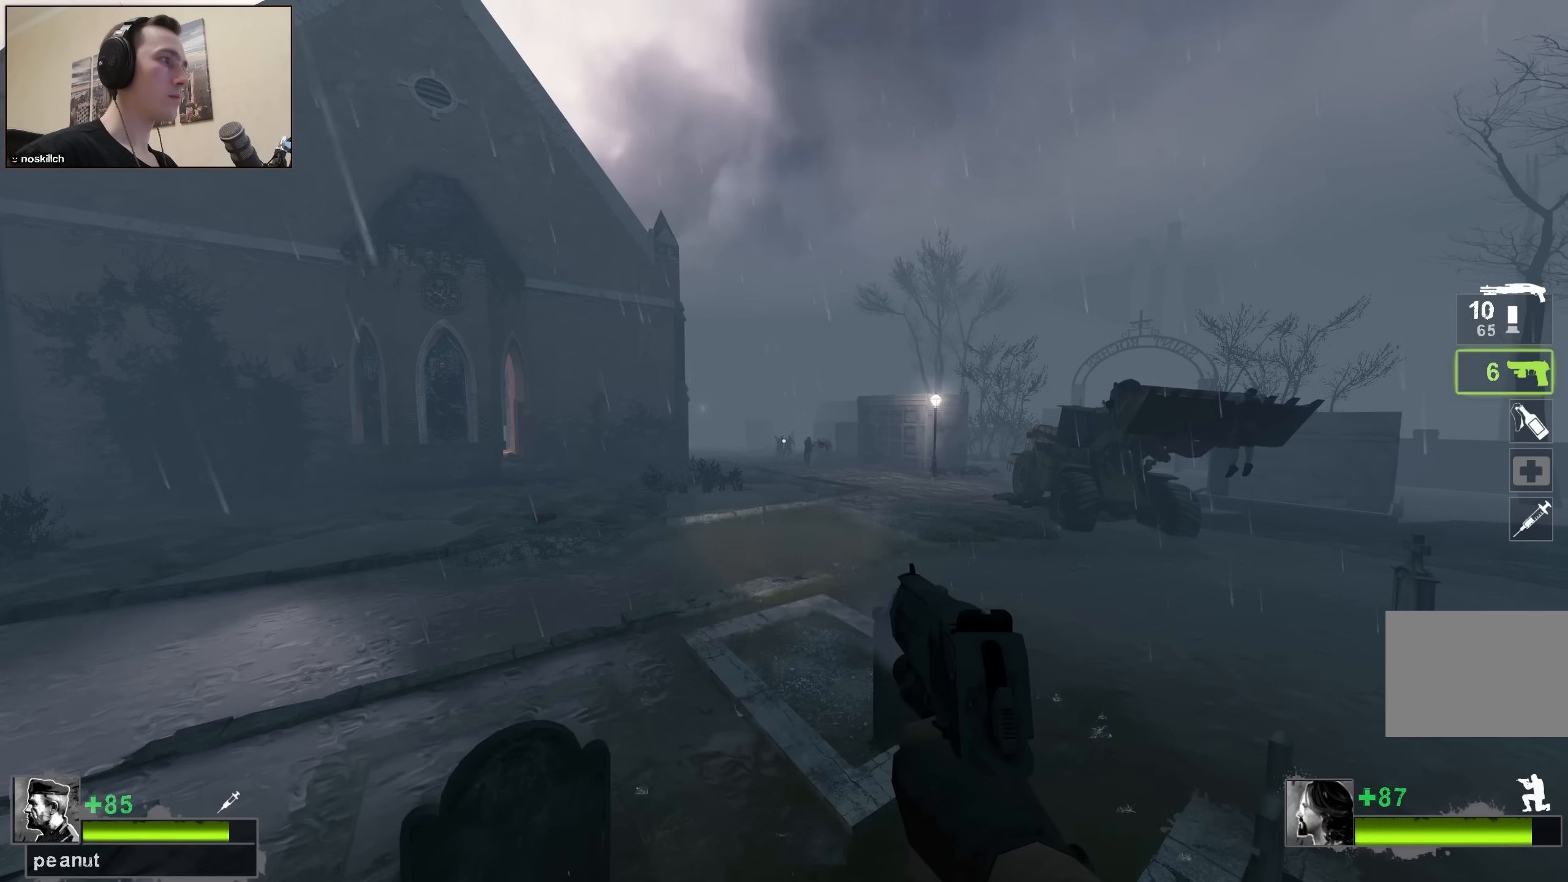
Gameplay with keyboard; each line is a JSON object with the keys held at the frame after it. "events" lists presses ("down") and releases ("up") of "1", "2", "3", "4", "a", "alt", "ctrl", "d", "e", "f", "q", "r", "s", "shift", "space", "tab" and "w" between this image and that frame as [ms after this image, input, new state], when the widget could be followed in between. No other keys are recorded. Mouse input is not recorded.
{"keys": ["ctrl"], "events": []}
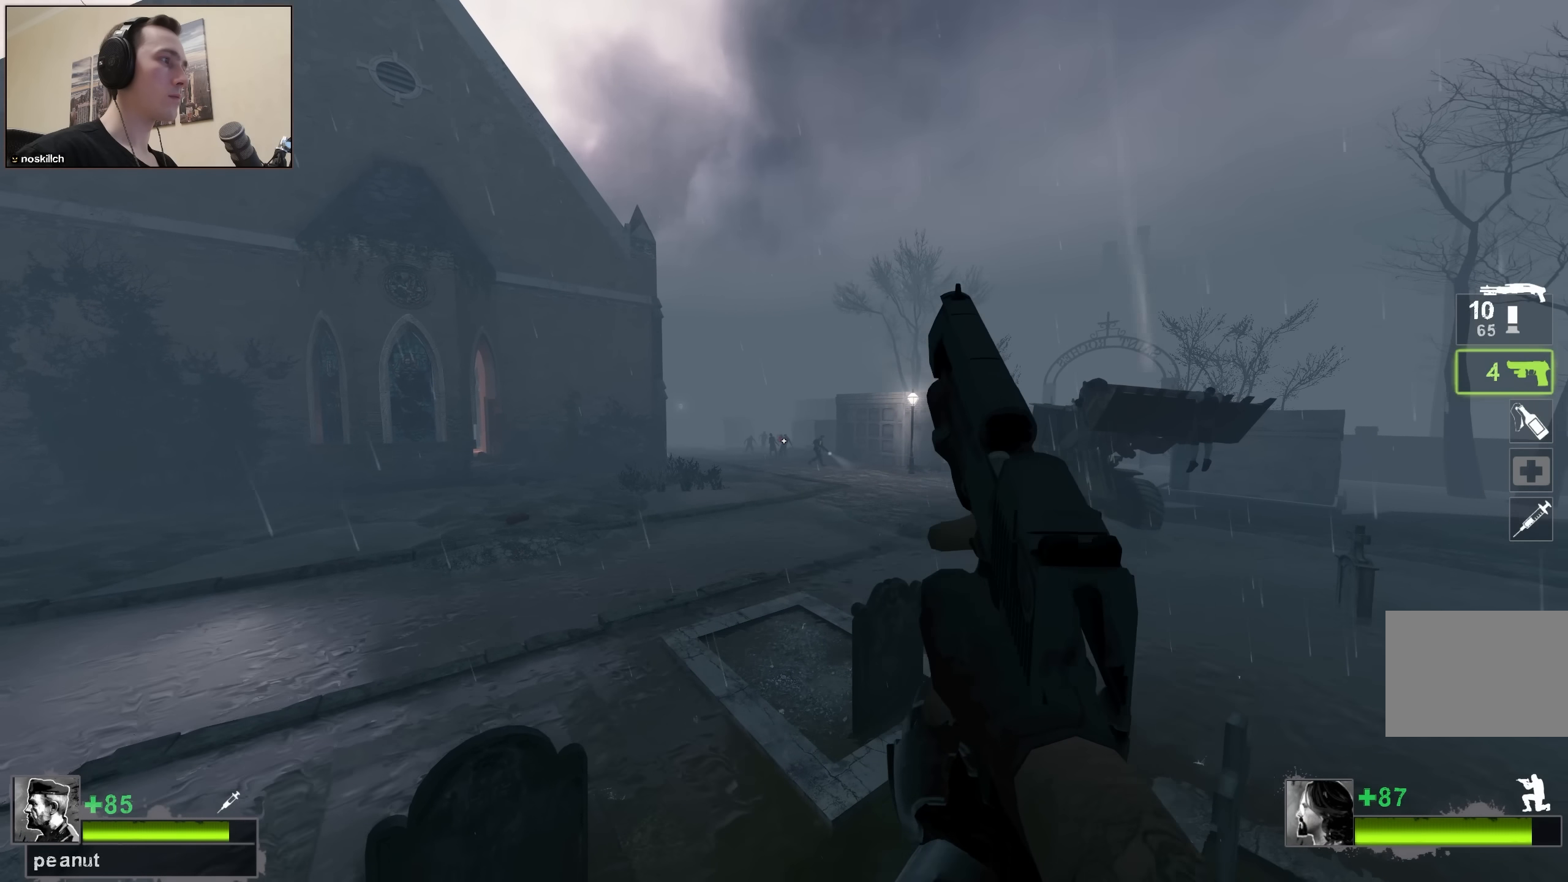
{"keys": ["ctrl"], "events": []}
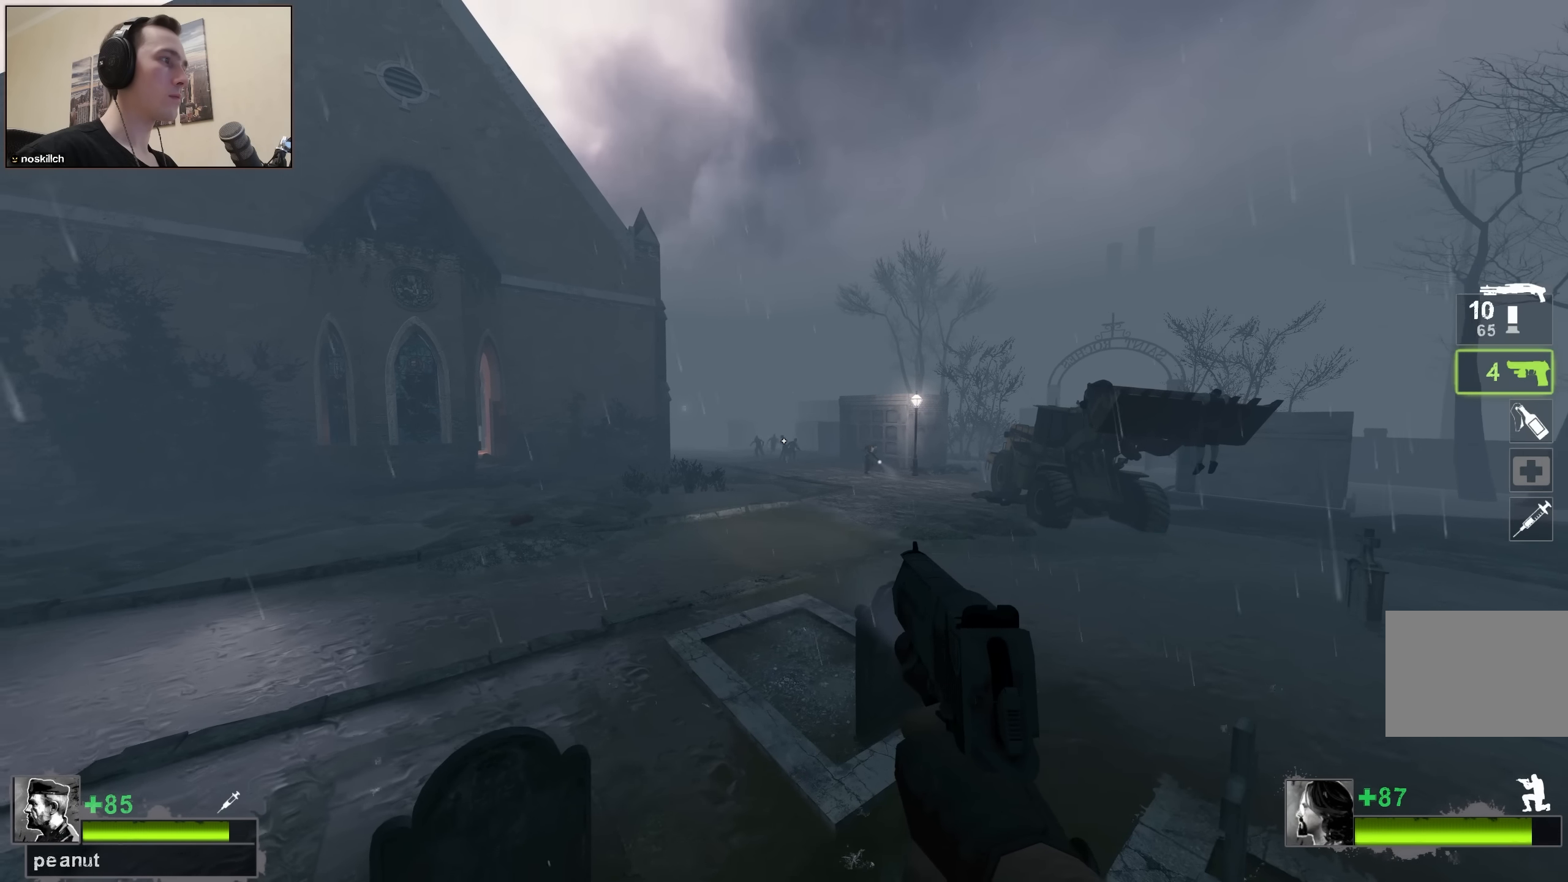
{"keys": ["ctrl"], "events": []}
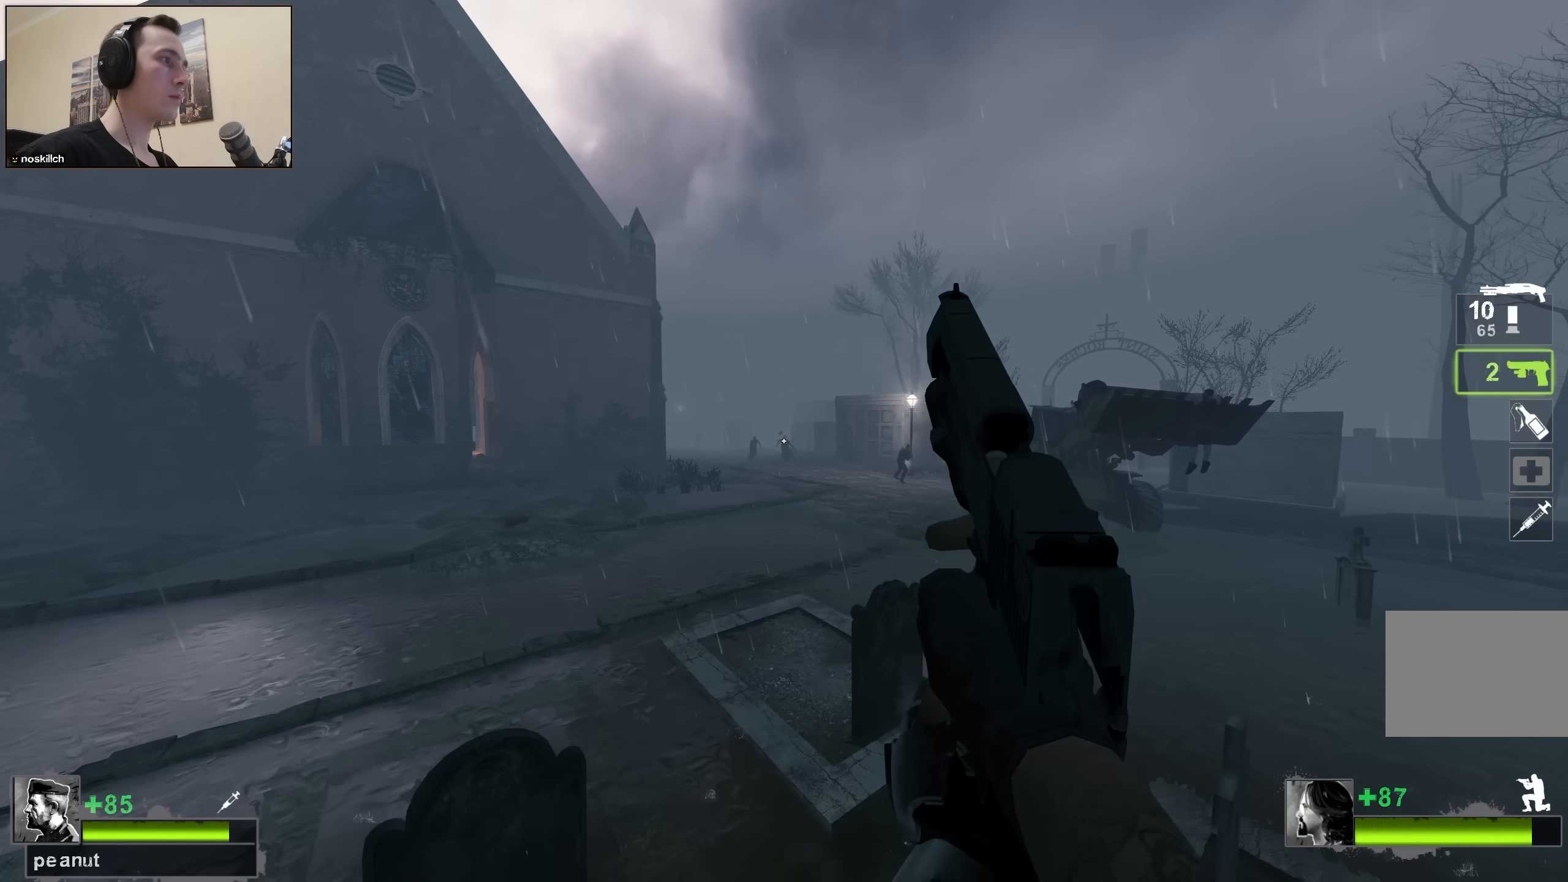
{"keys": ["ctrl"], "events": []}
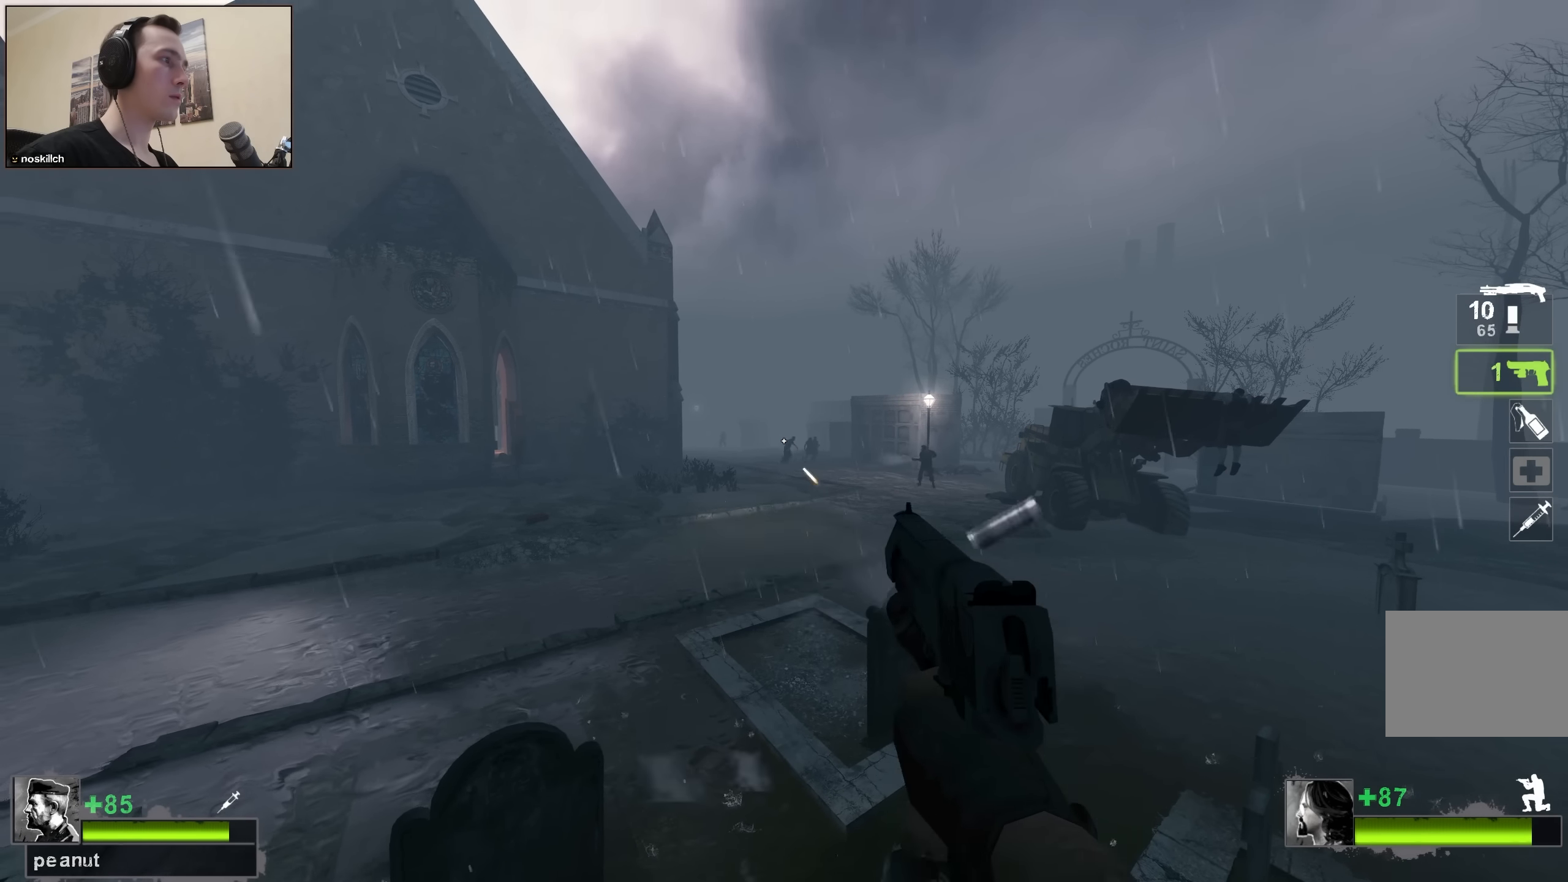
{"keys": [], "events": [[183, "r", "down"], [333, "r", "up"], [367, "ctrl", "up"]]}
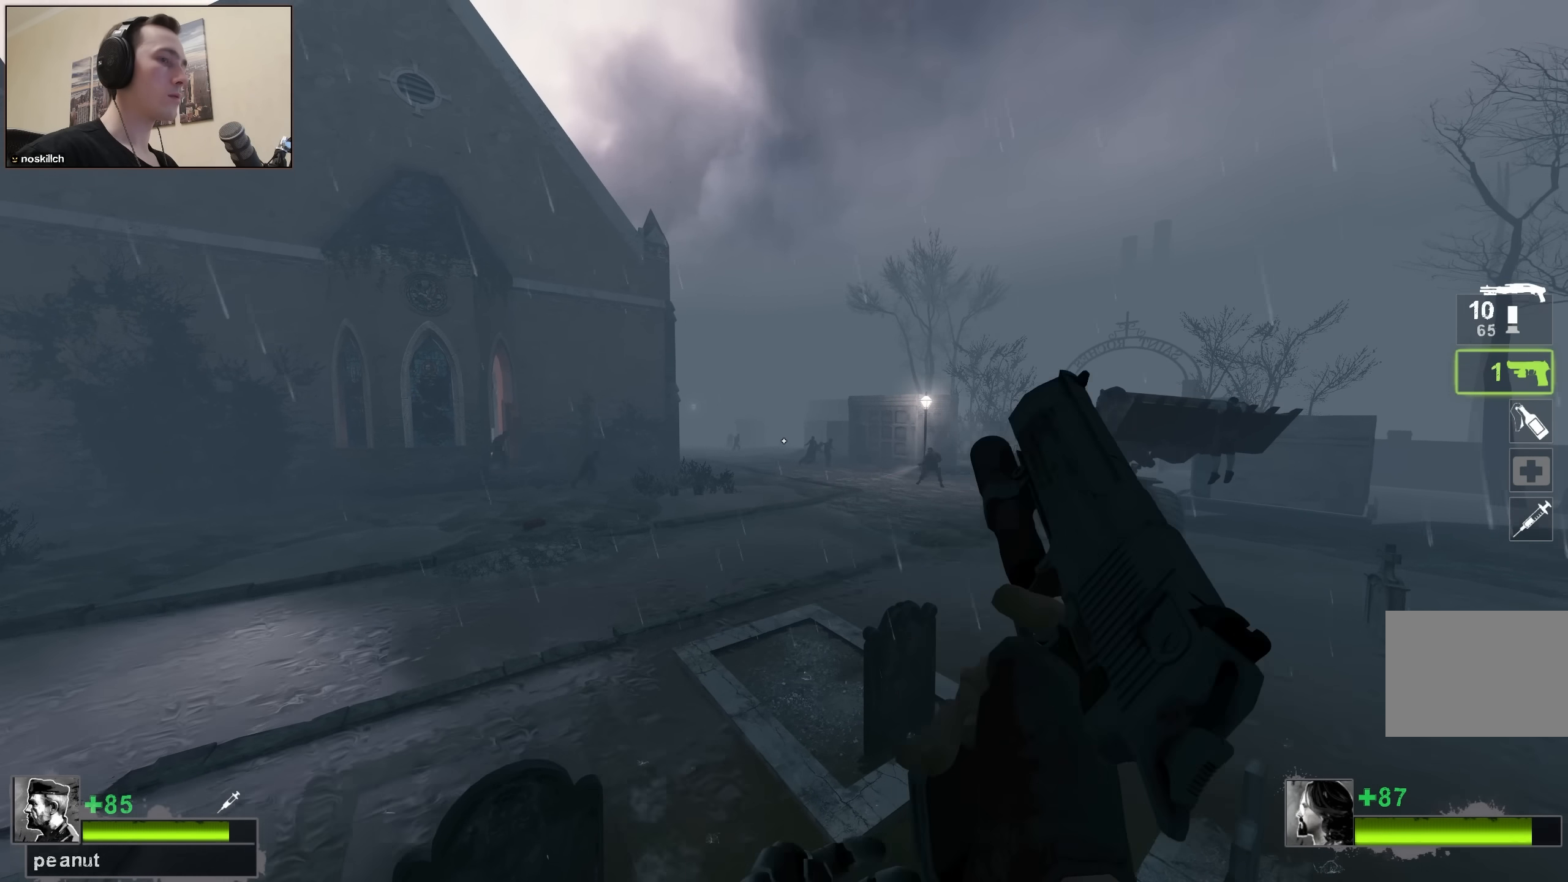
{"keys": ["ctrl"], "events": [[433, "ctrl", "down"]]}
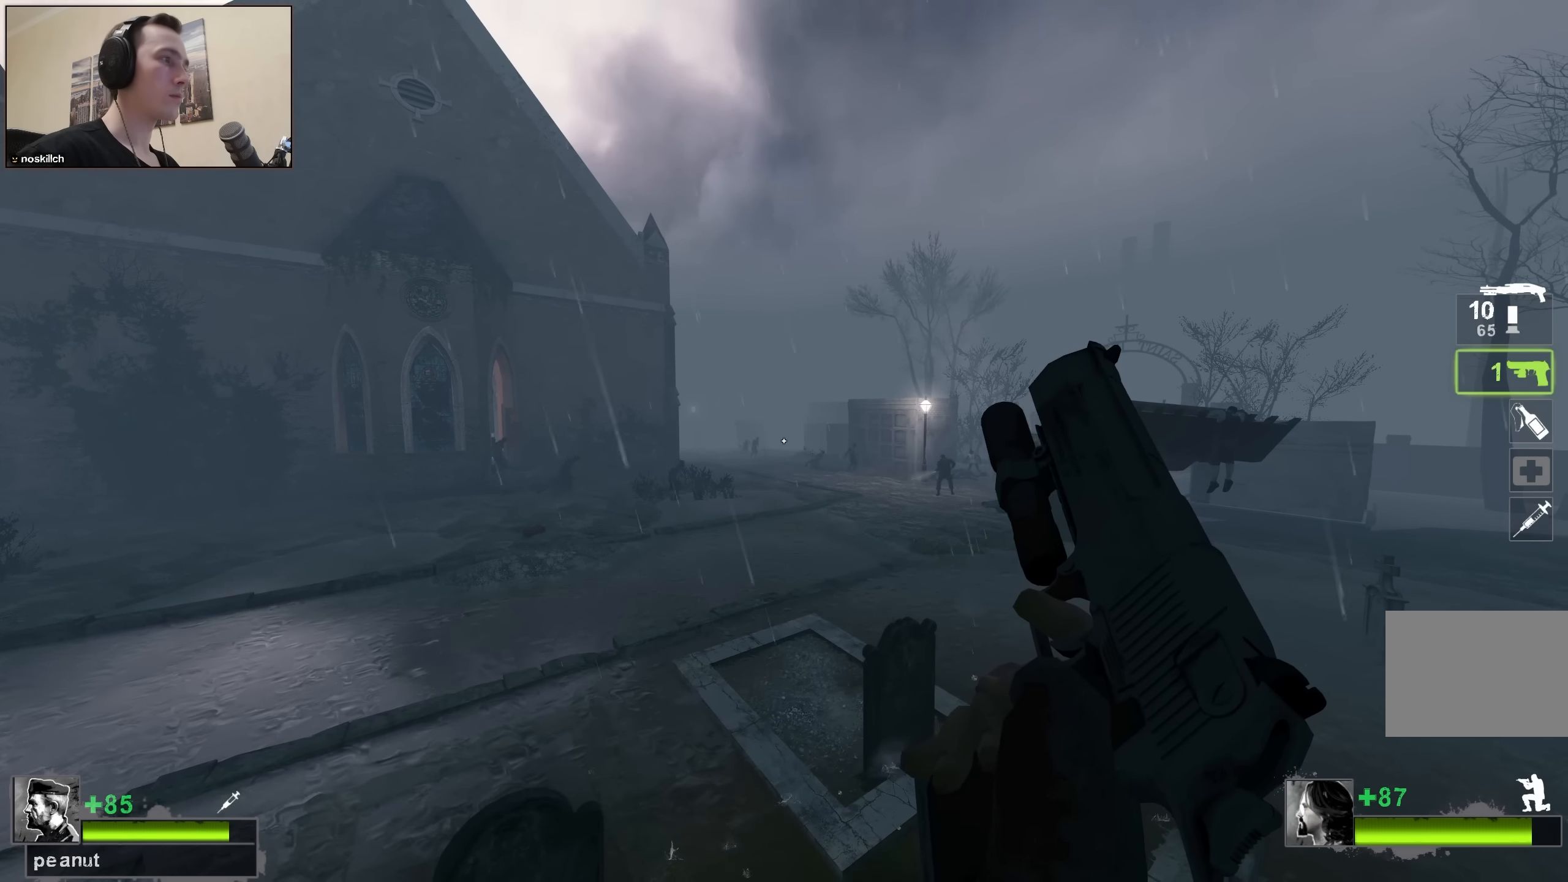
{"keys": ["ctrl"], "events": []}
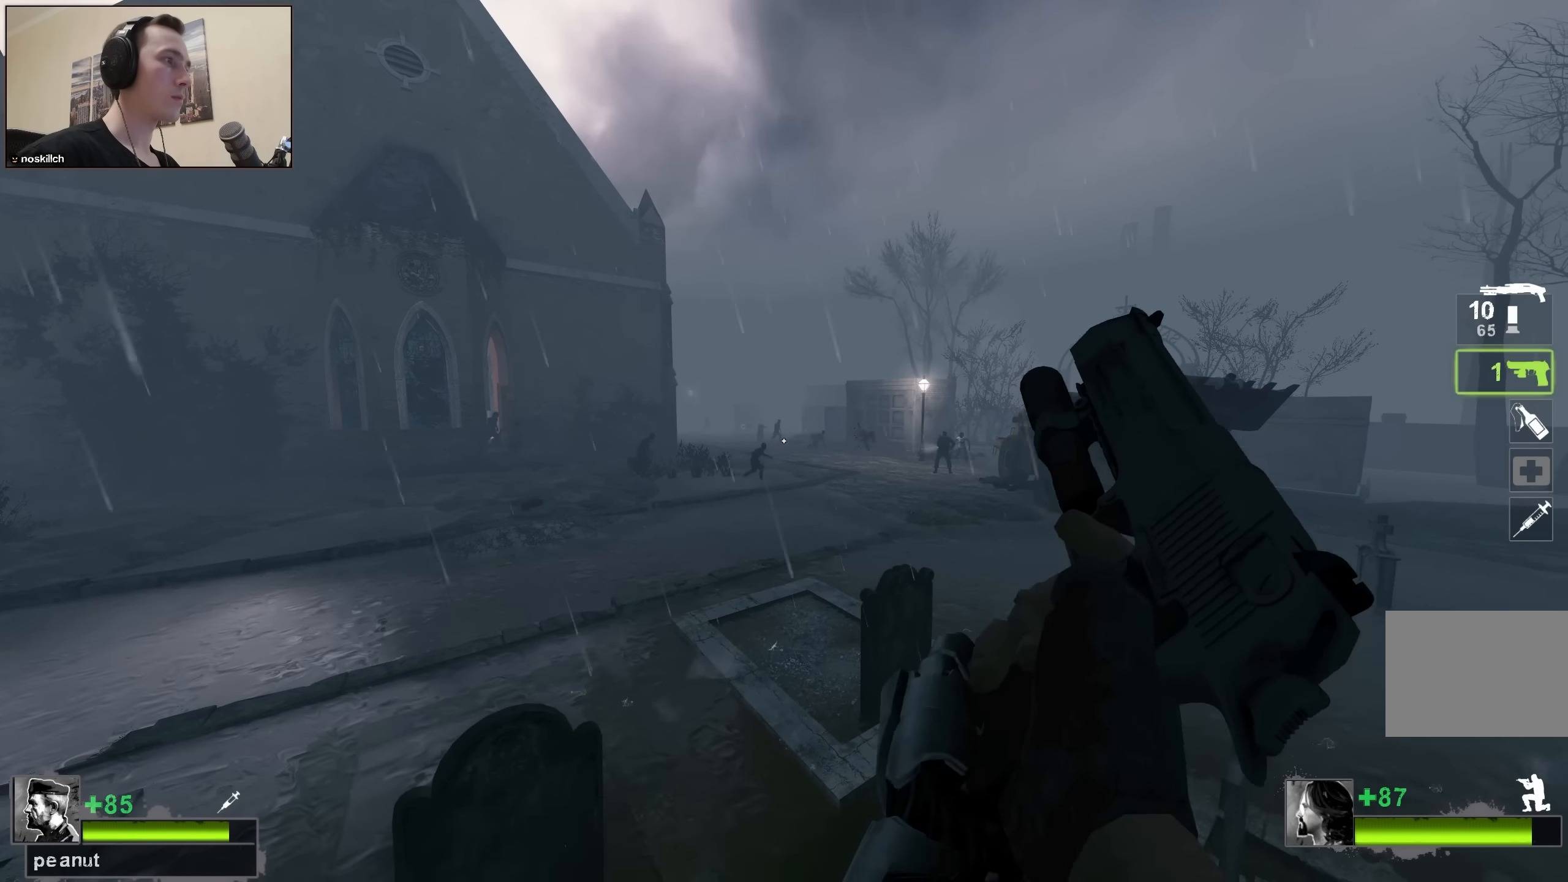
{"keys": ["ctrl"], "events": []}
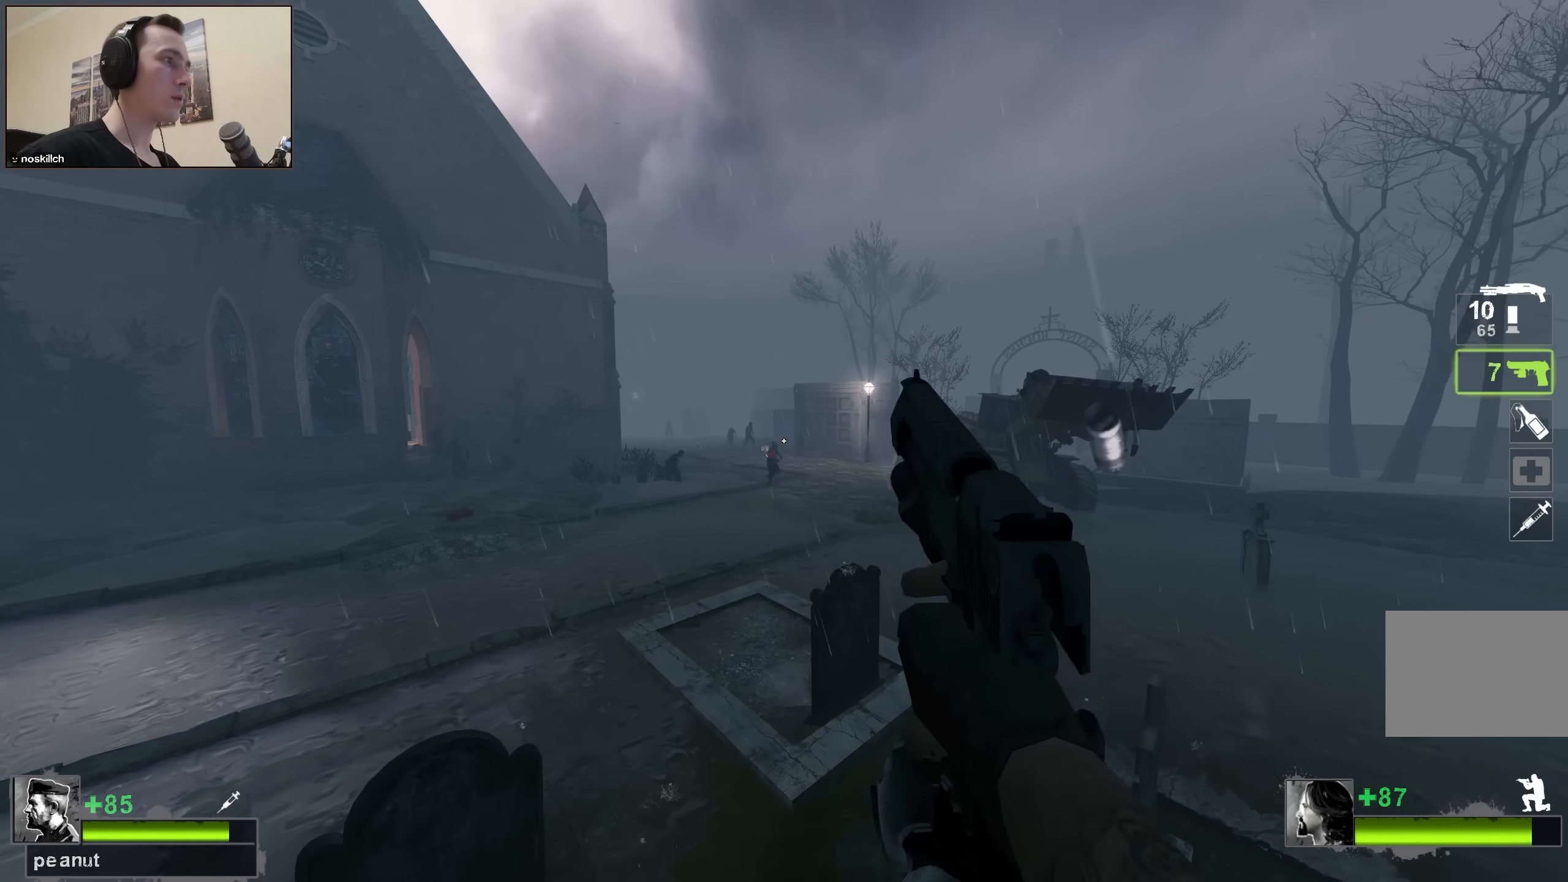
{"keys": ["ctrl"], "events": []}
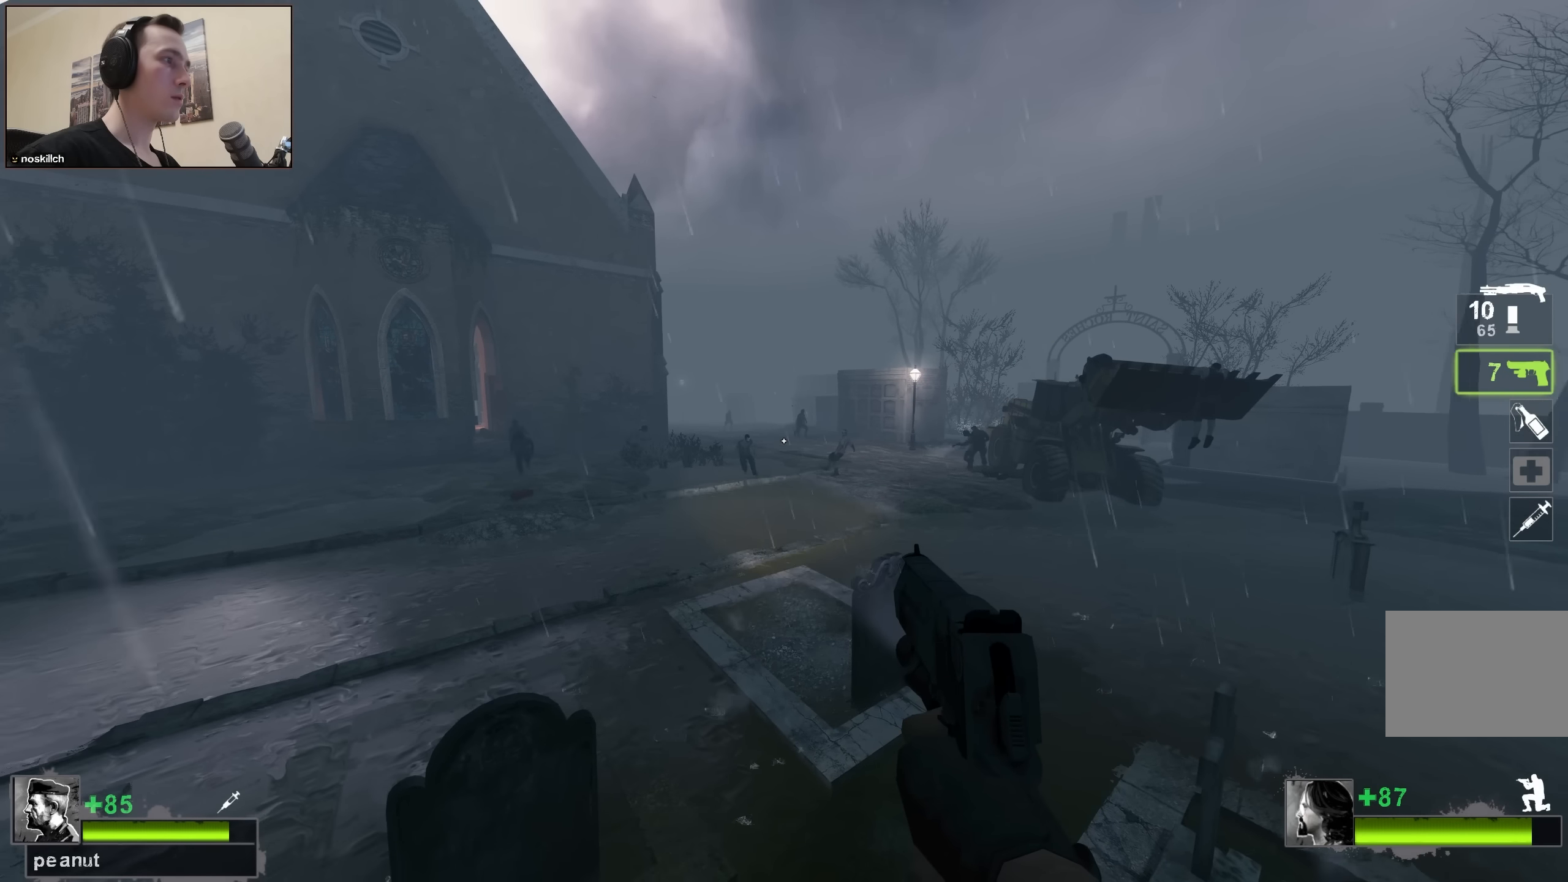
{"keys": ["ctrl"], "events": []}
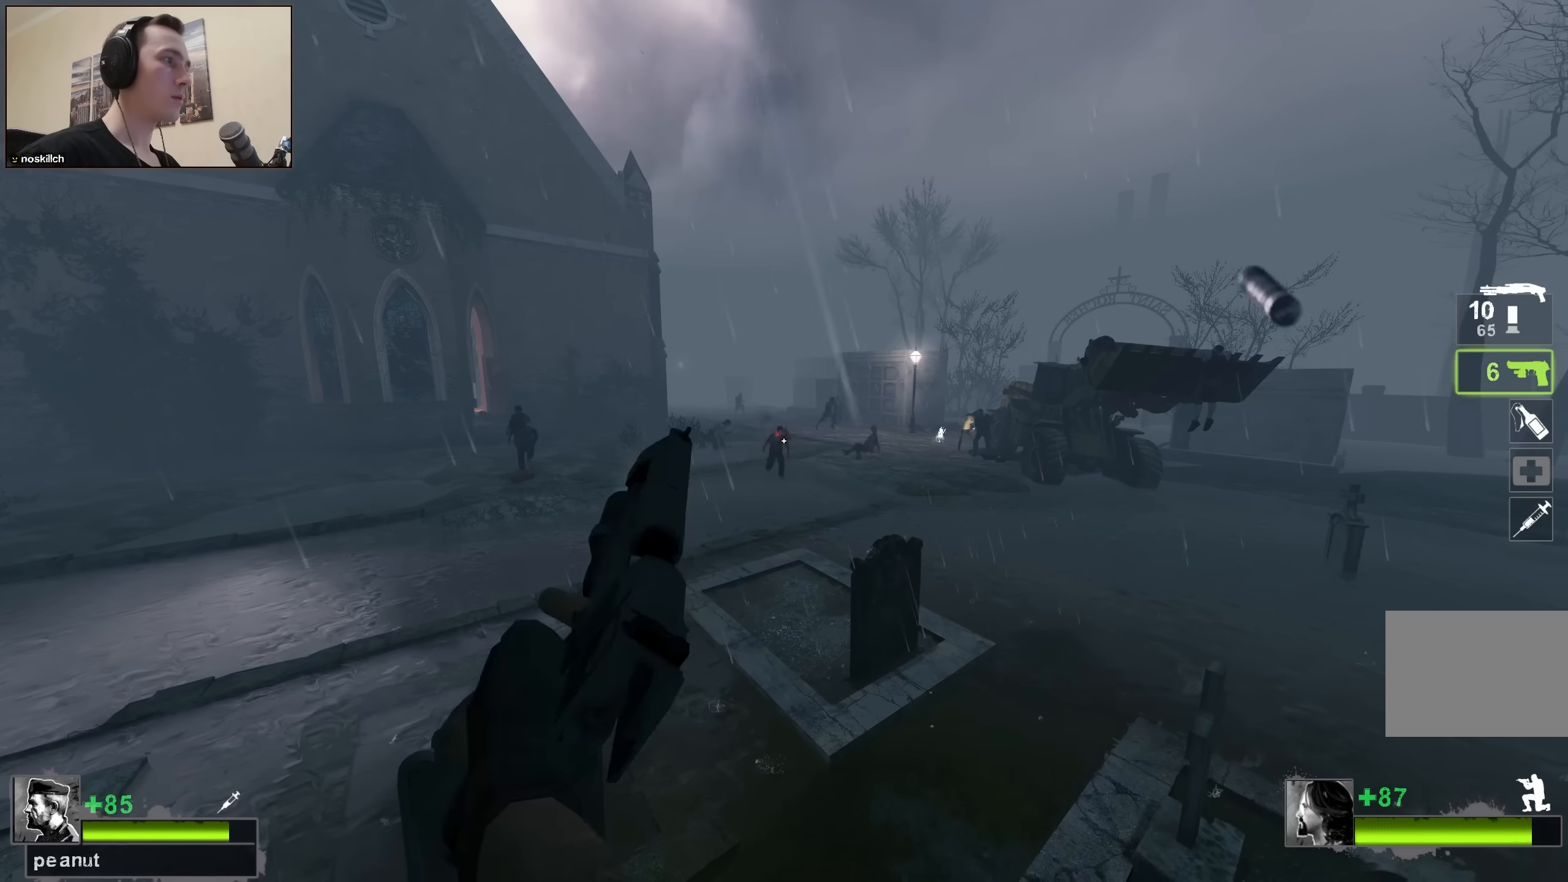
{"keys": ["ctrl"], "events": []}
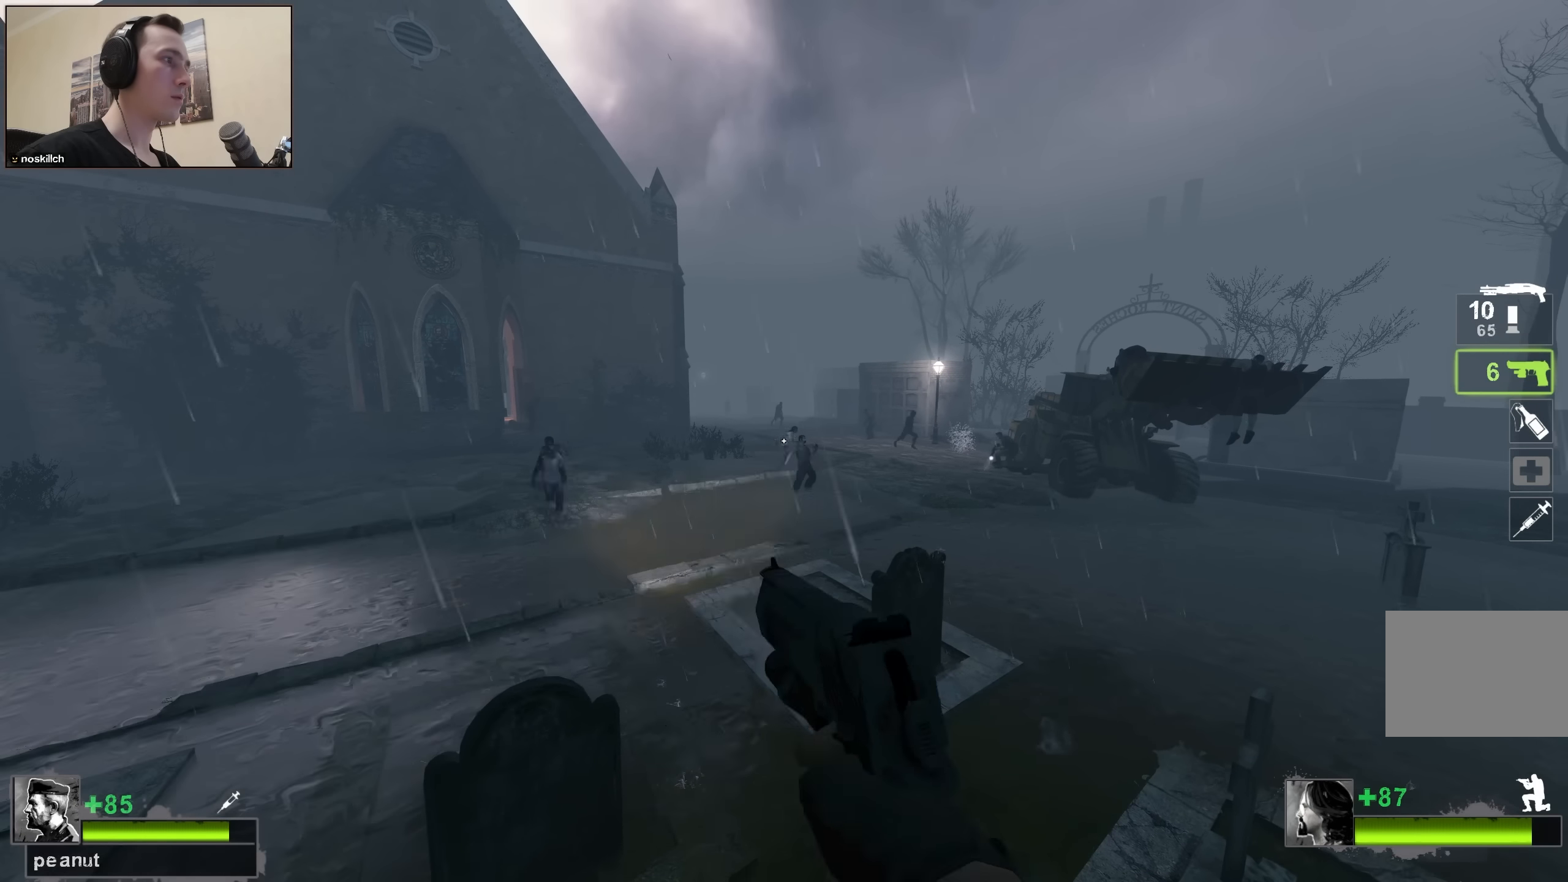
{"keys": ["ctrl"], "events": []}
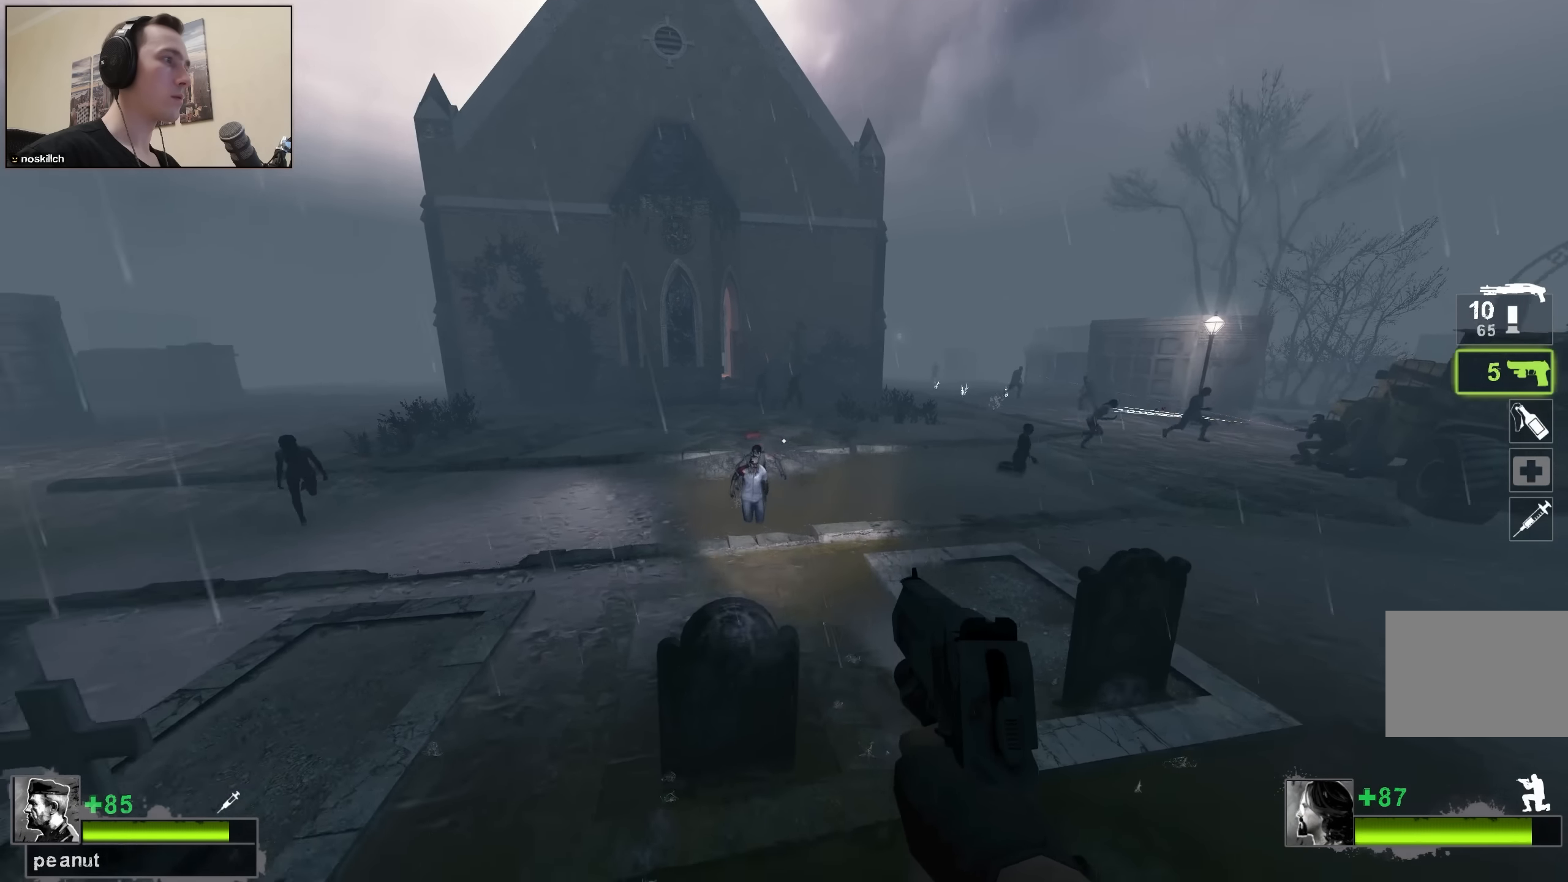
{"keys": ["ctrl"], "events": []}
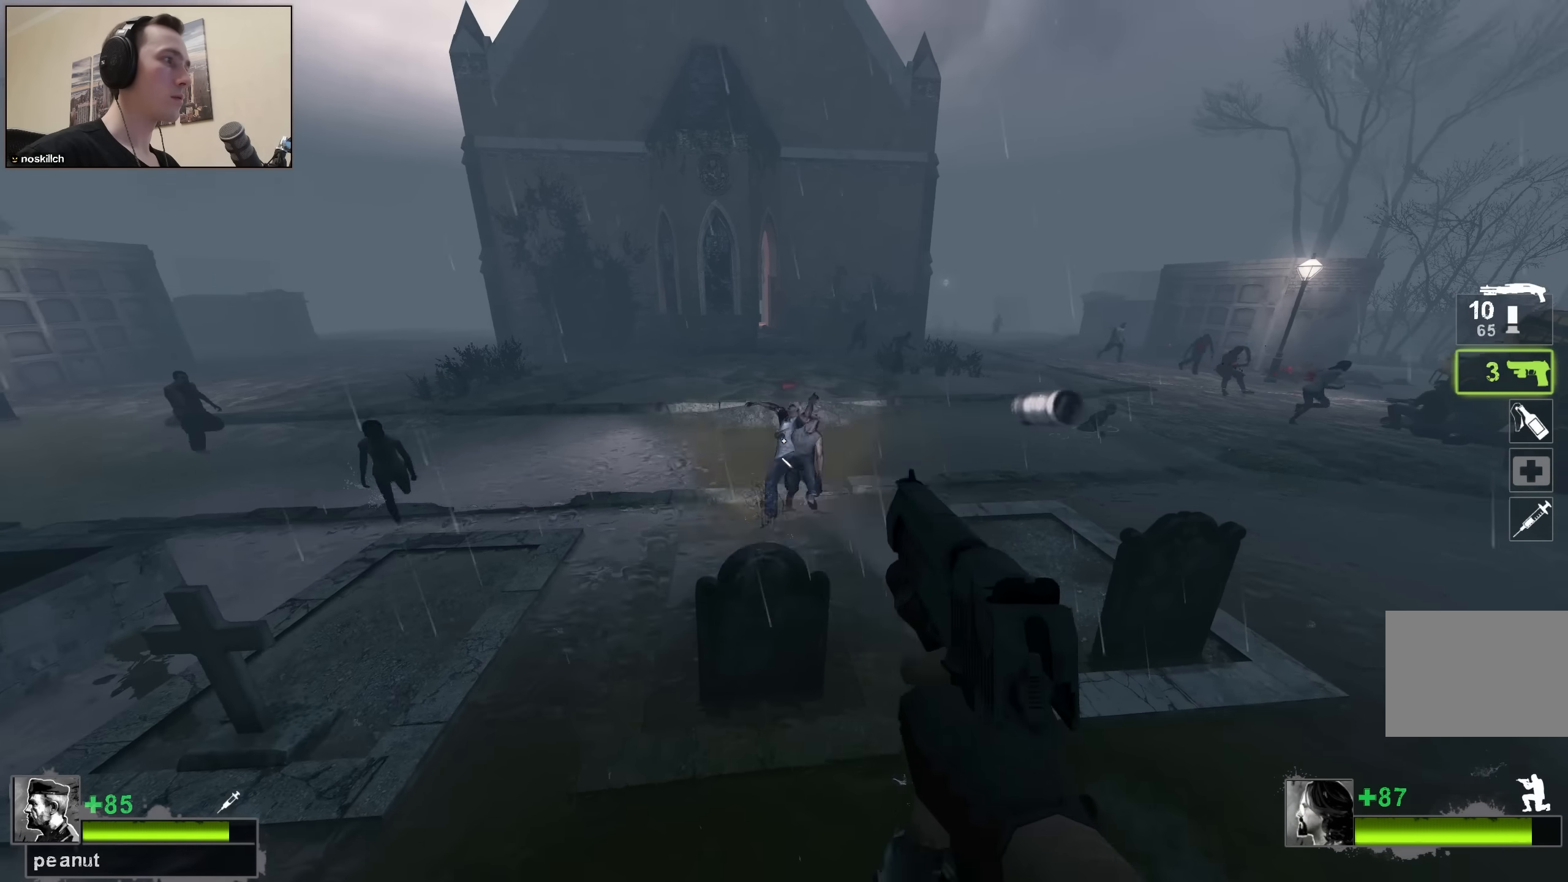
{"keys": ["ctrl"], "events": []}
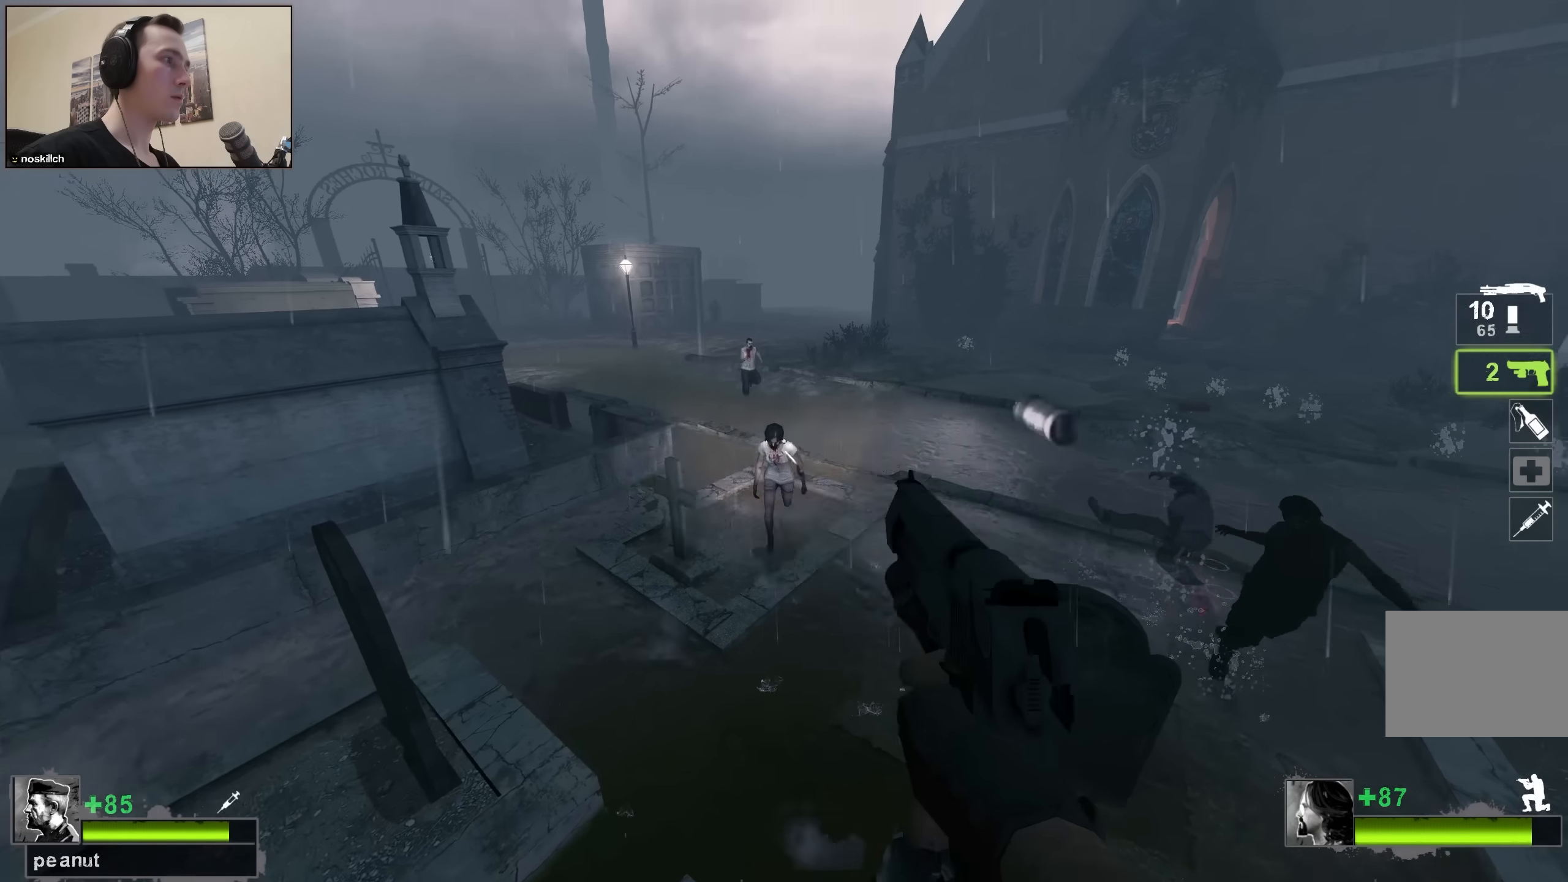
{"keys": ["ctrl"], "events": []}
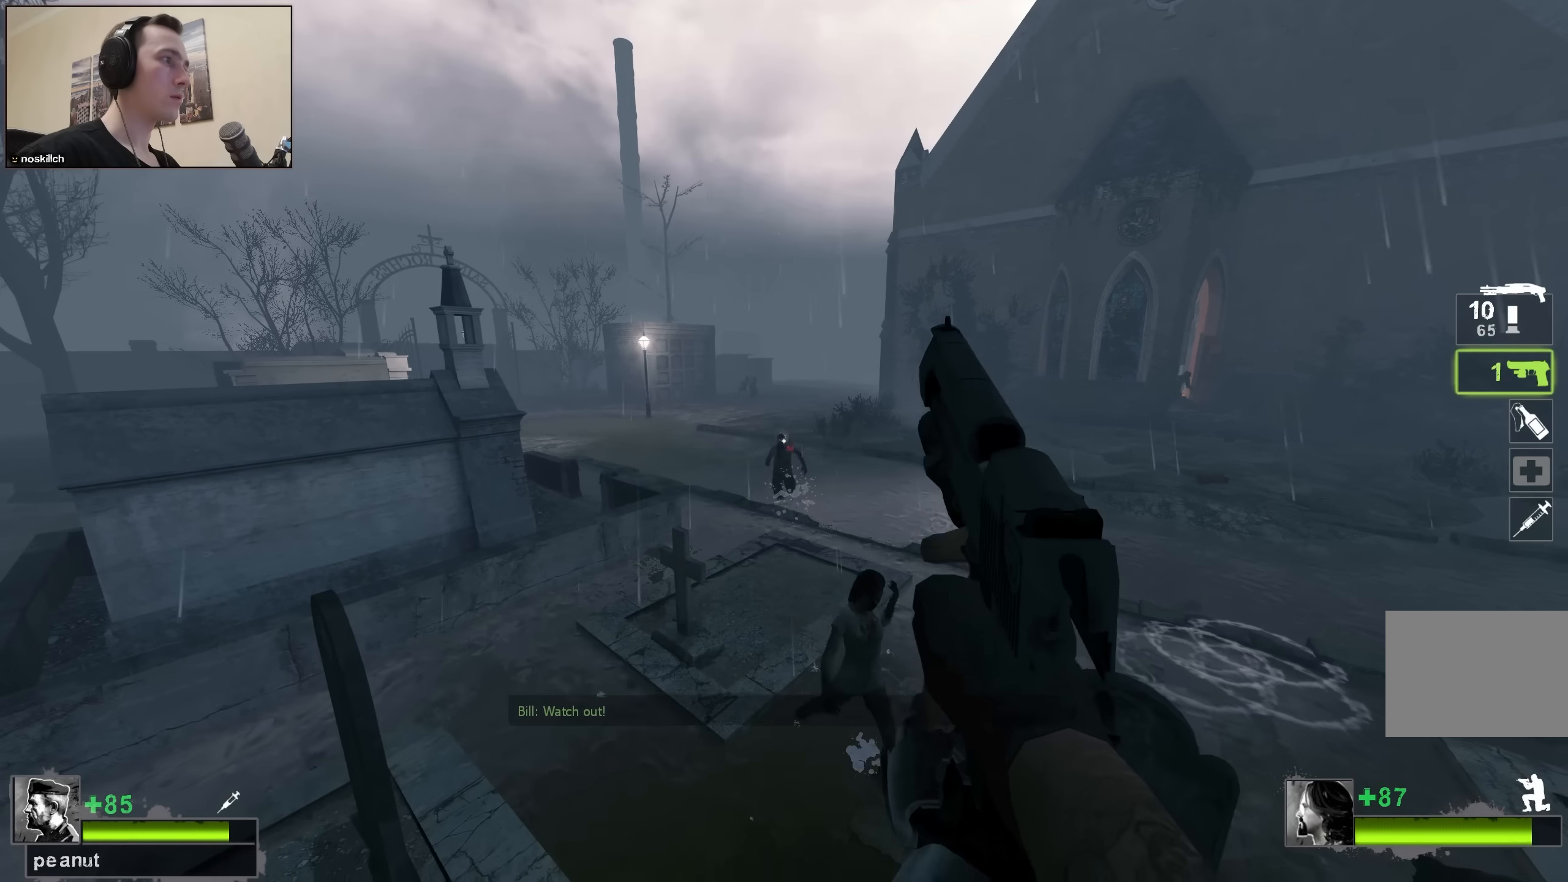
{"keys": ["ctrl"], "events": []}
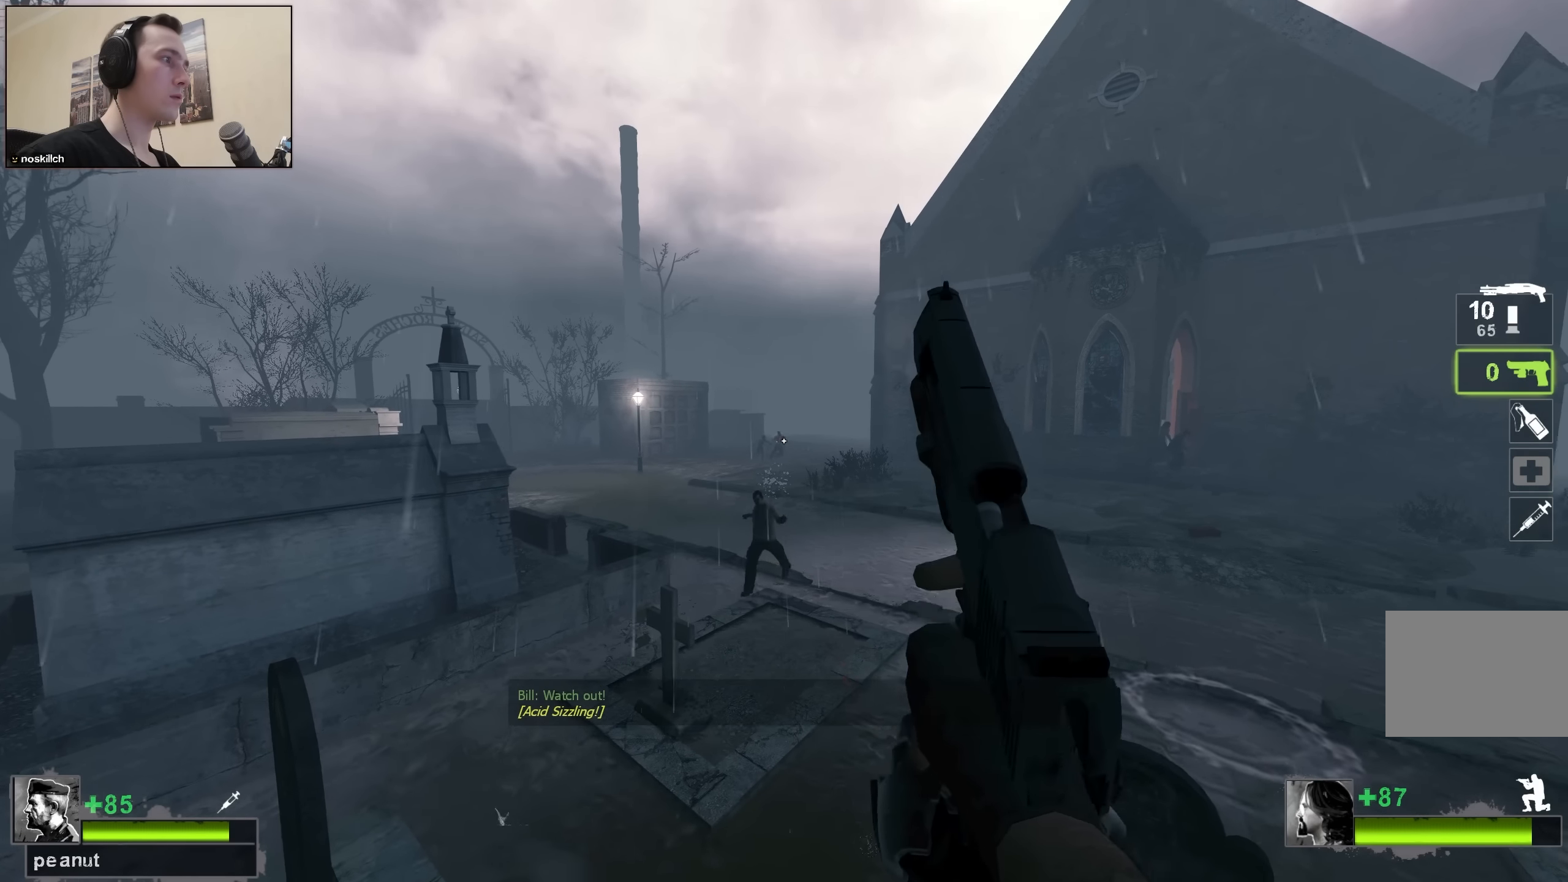
{"keys": ["ctrl"], "events": []}
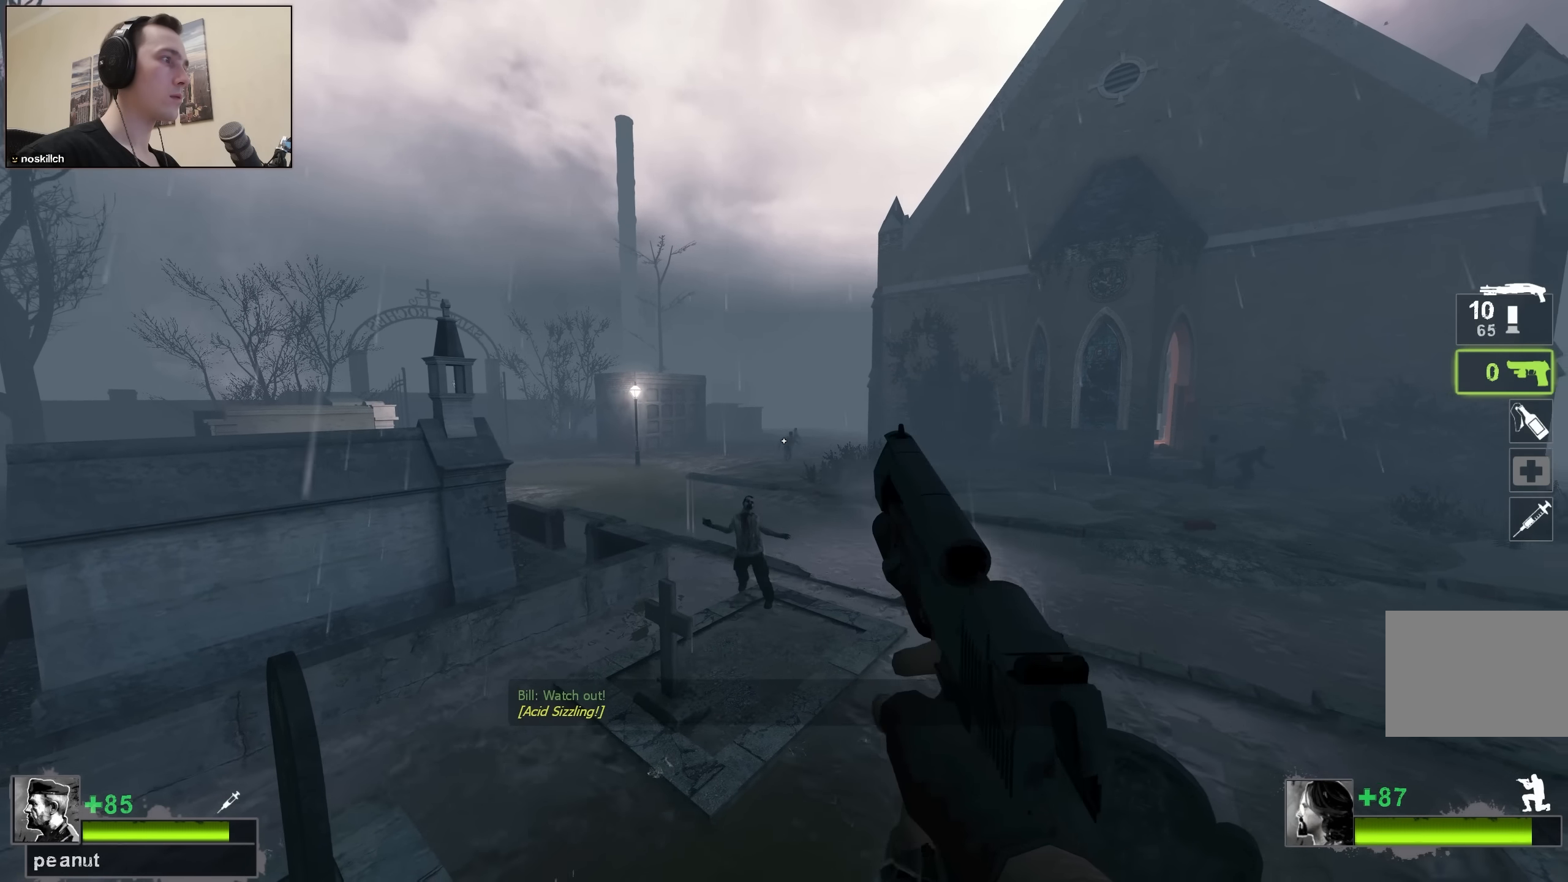
{"keys": [], "events": [[66, "ctrl", "up"]]}
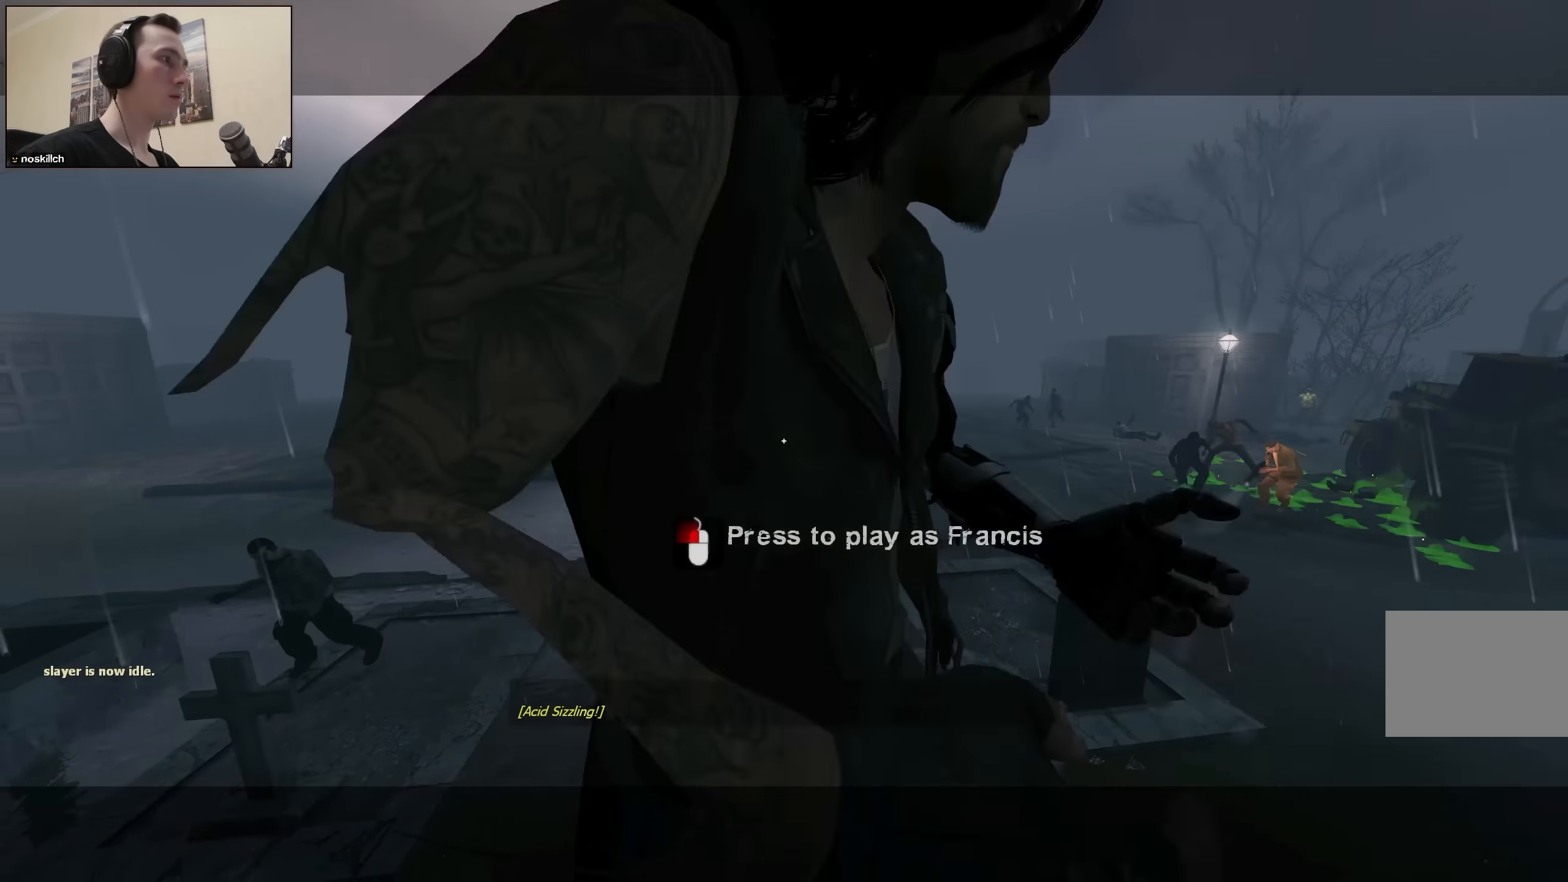
{"keys": ["ctrl"], "events": [[416, "ctrl", "down"]]}
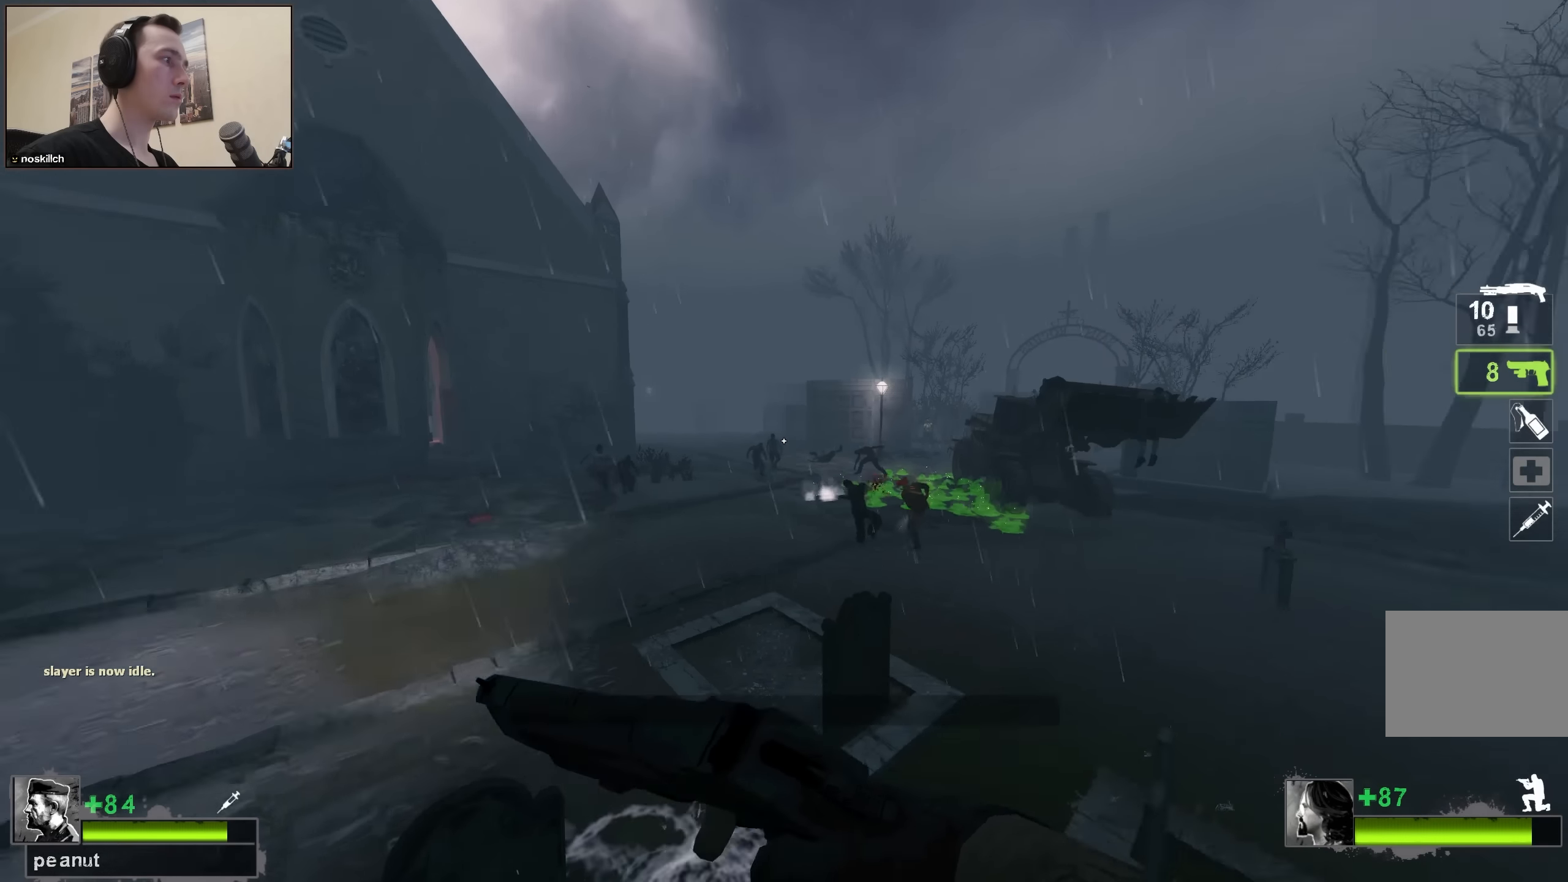
{"keys": ["ctrl"], "events": []}
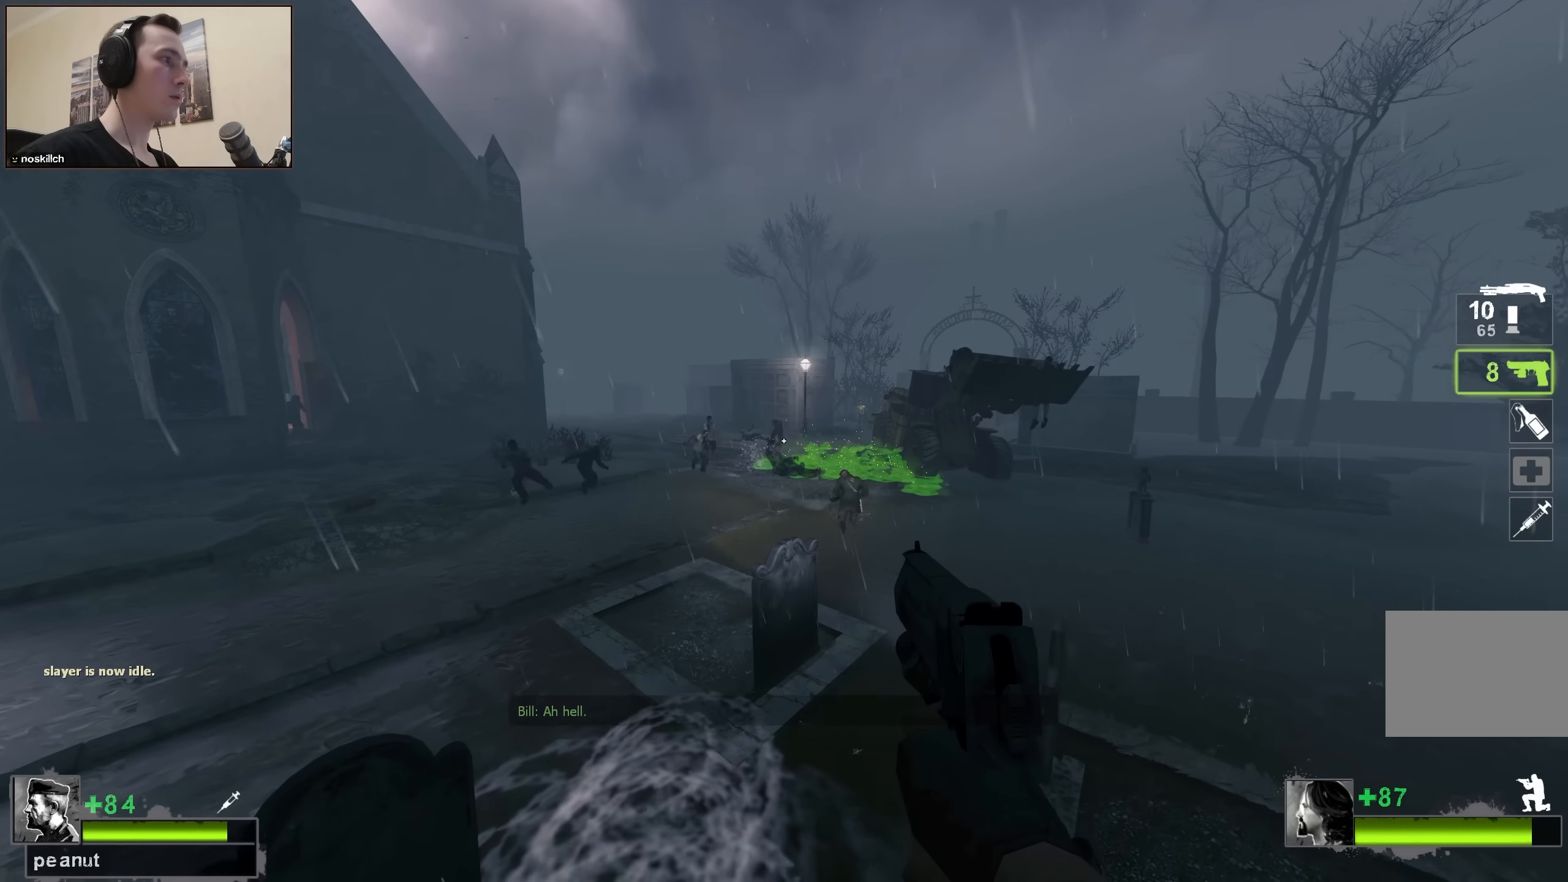
{"keys": ["ctrl"], "events": []}
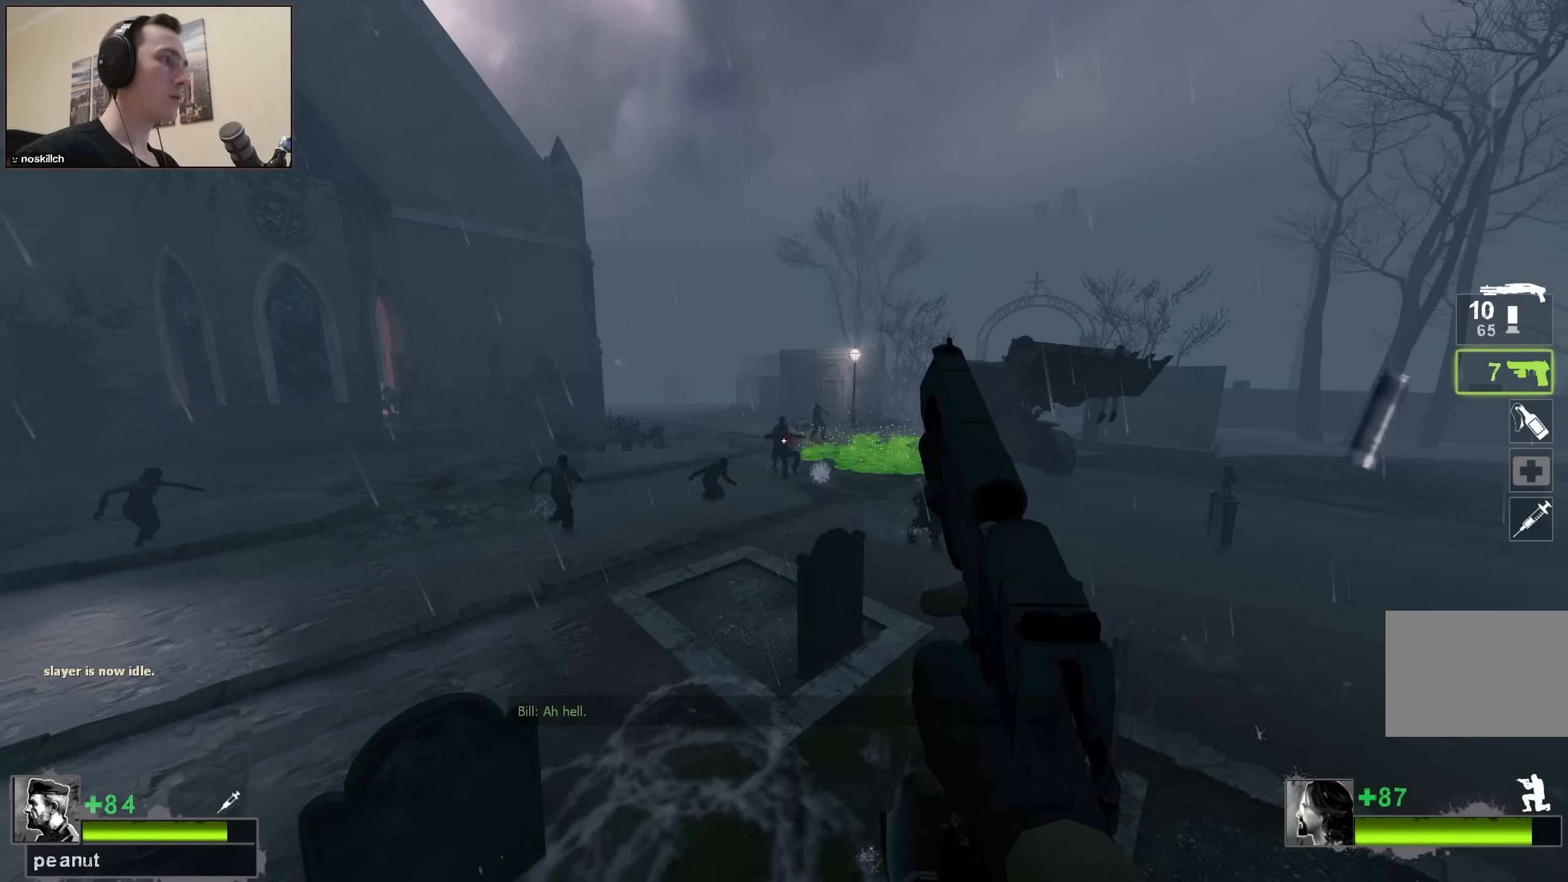
{"keys": ["ctrl"], "events": []}
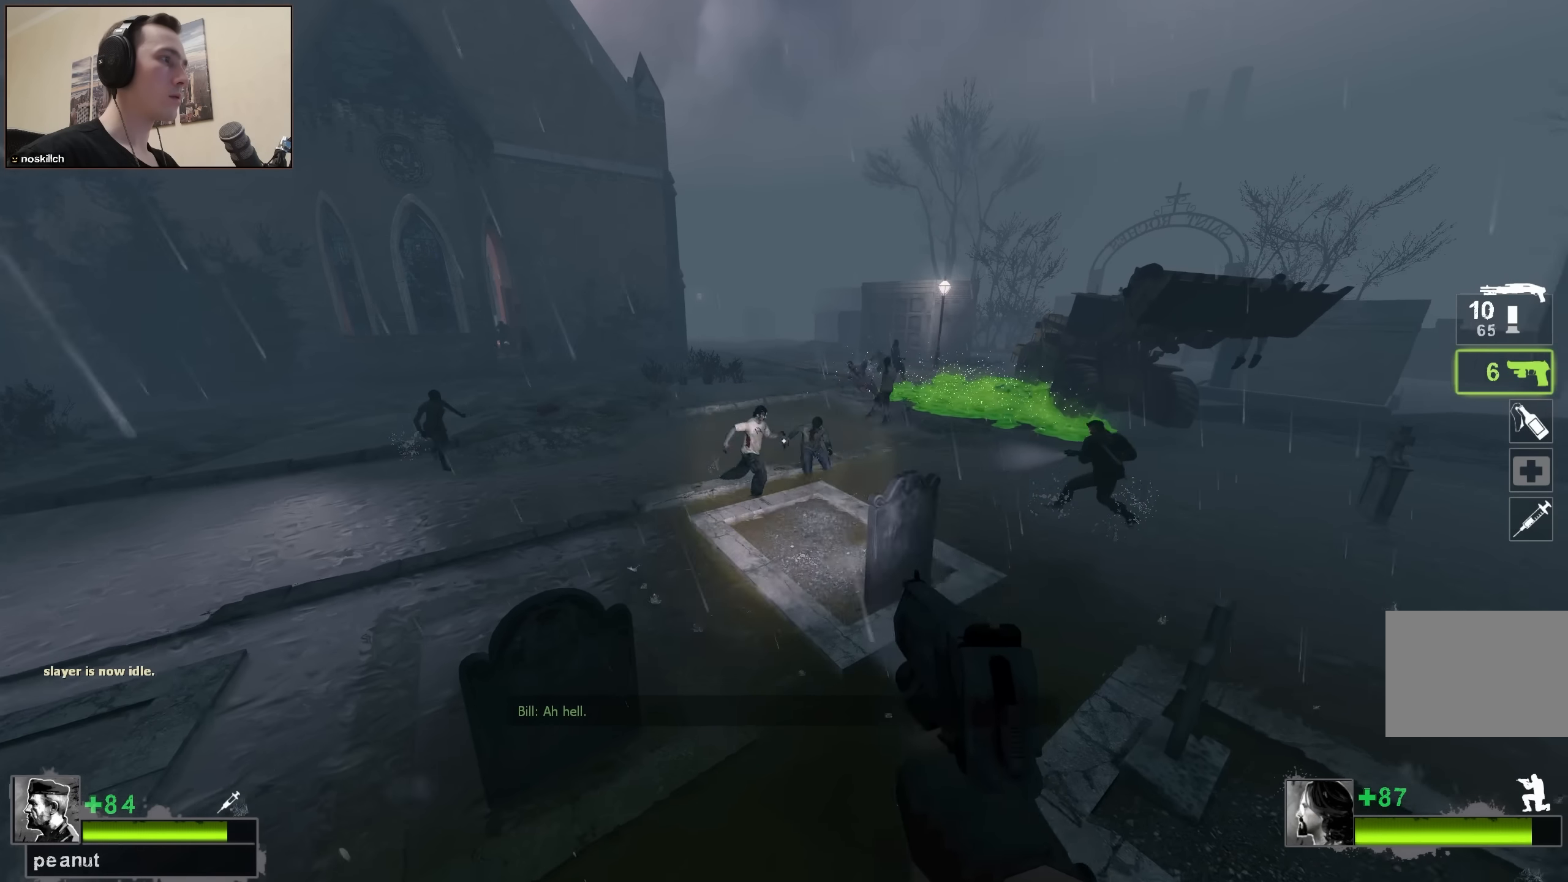
{"keys": ["ctrl"], "events": []}
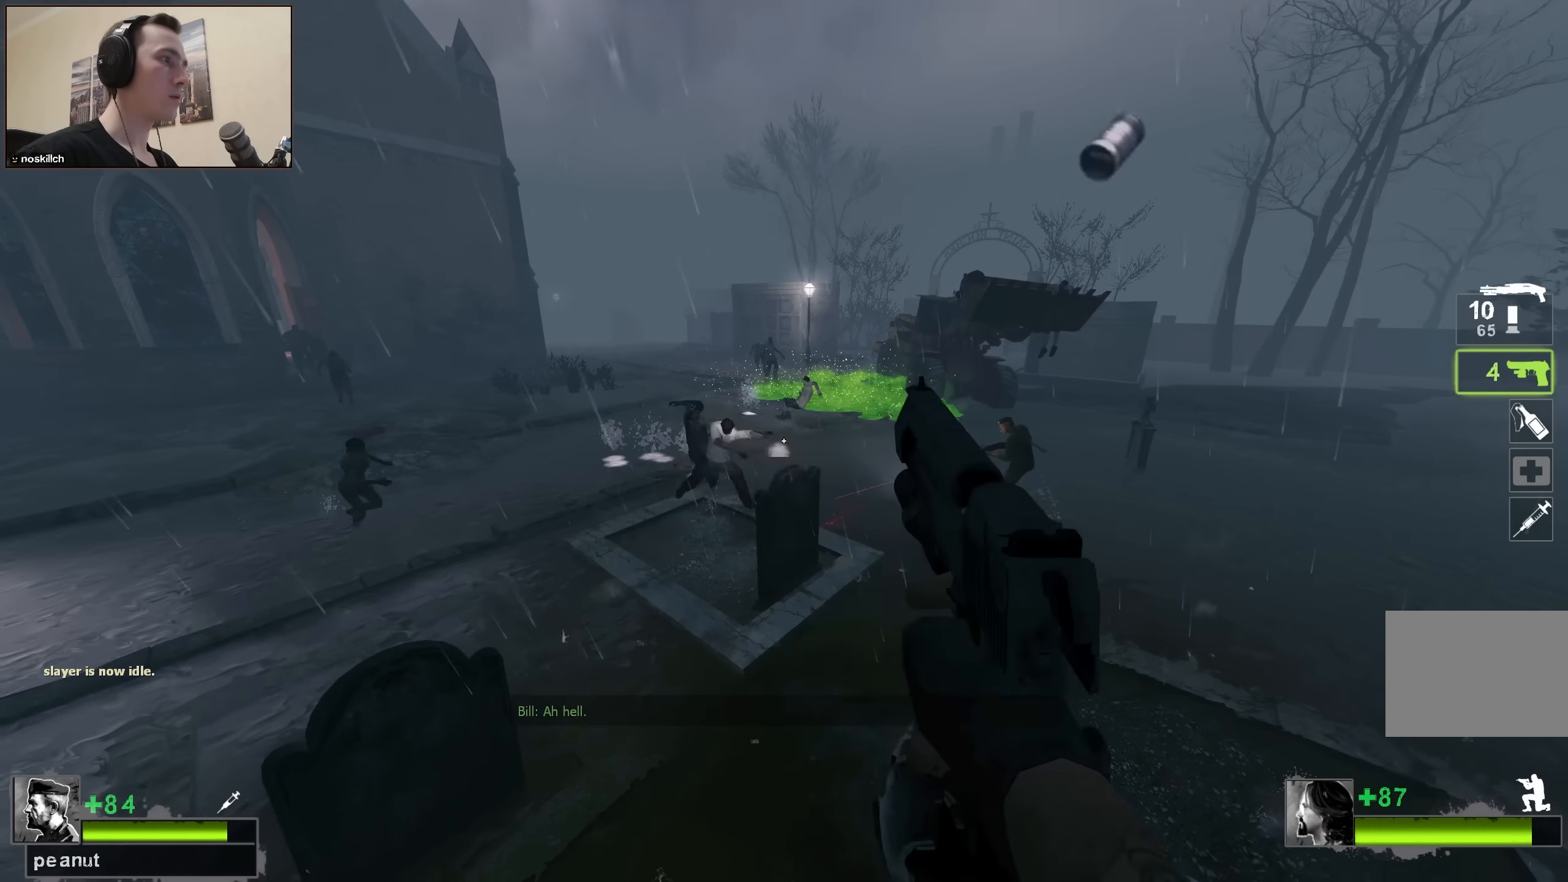
{"keys": ["ctrl"], "events": []}
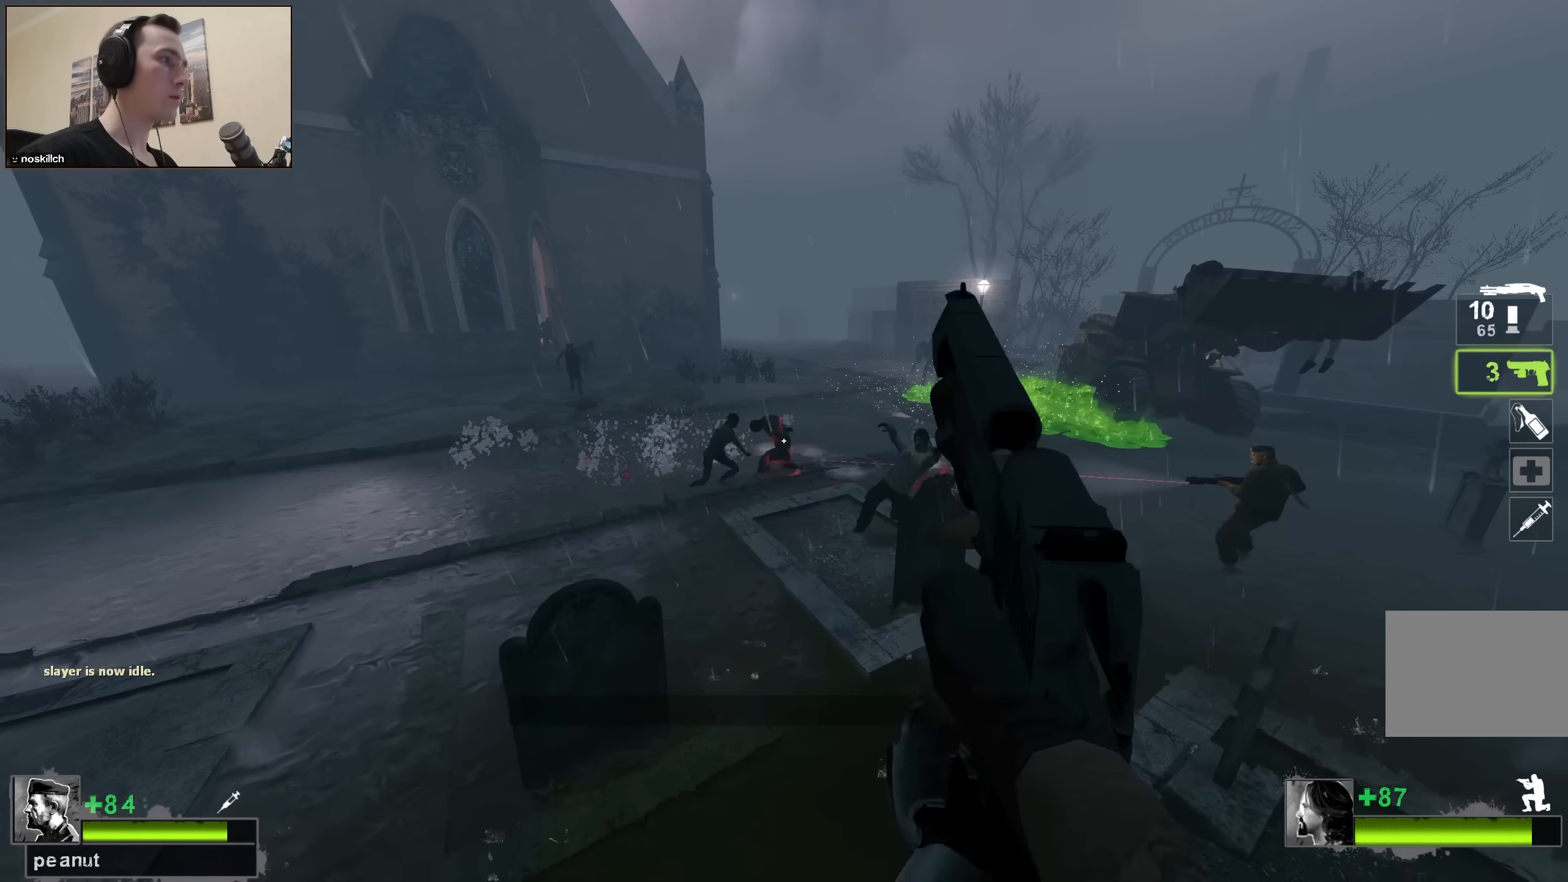
{"keys": ["ctrl"], "events": []}
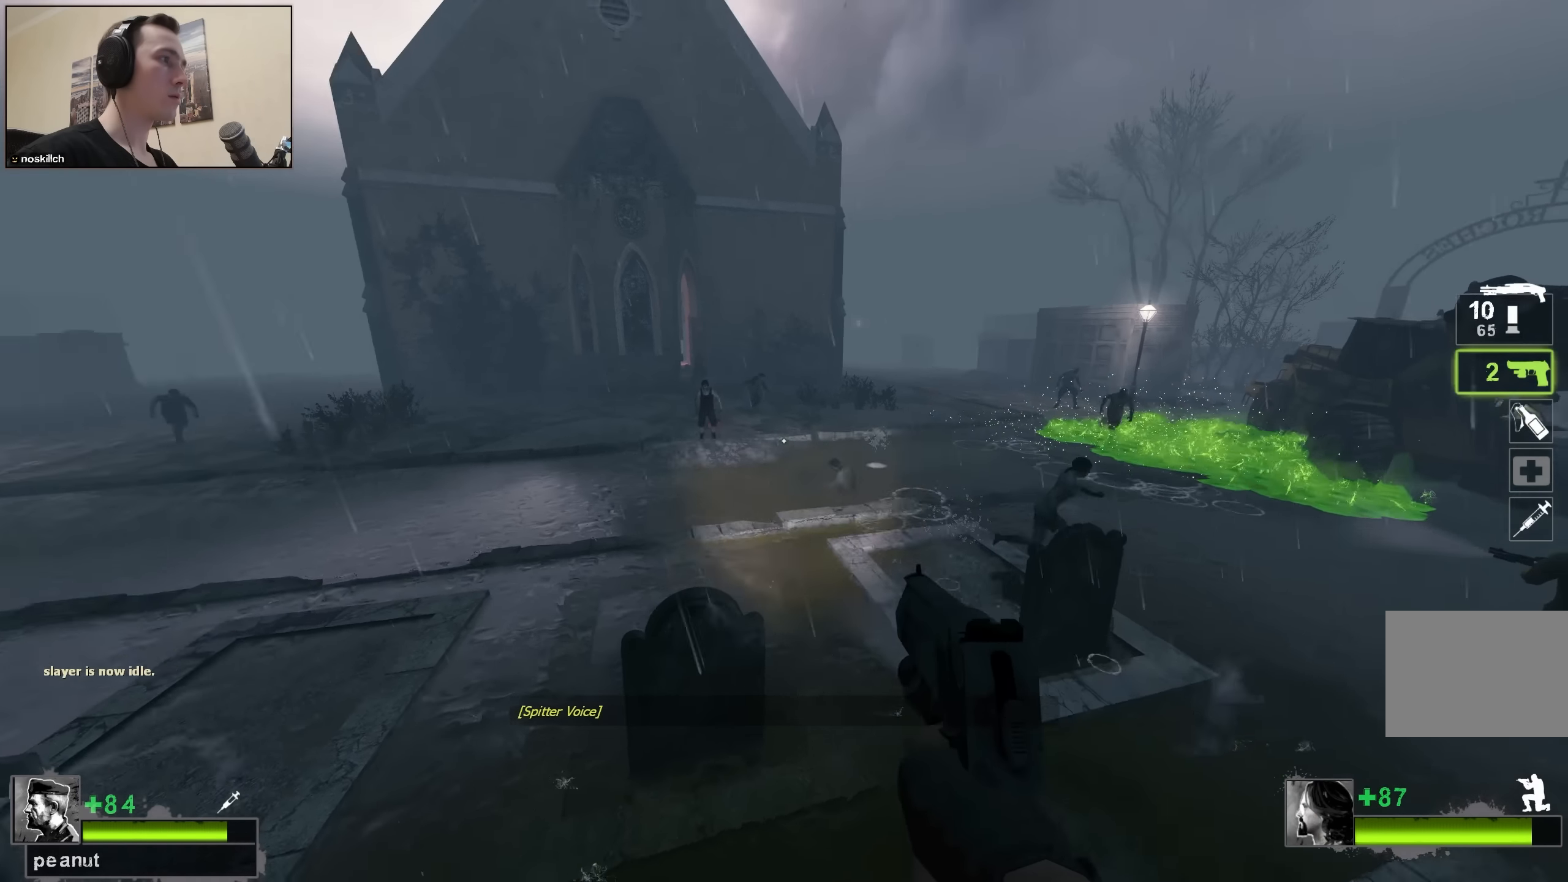
{"keys": [], "events": [[466, "ctrl", "up"]]}
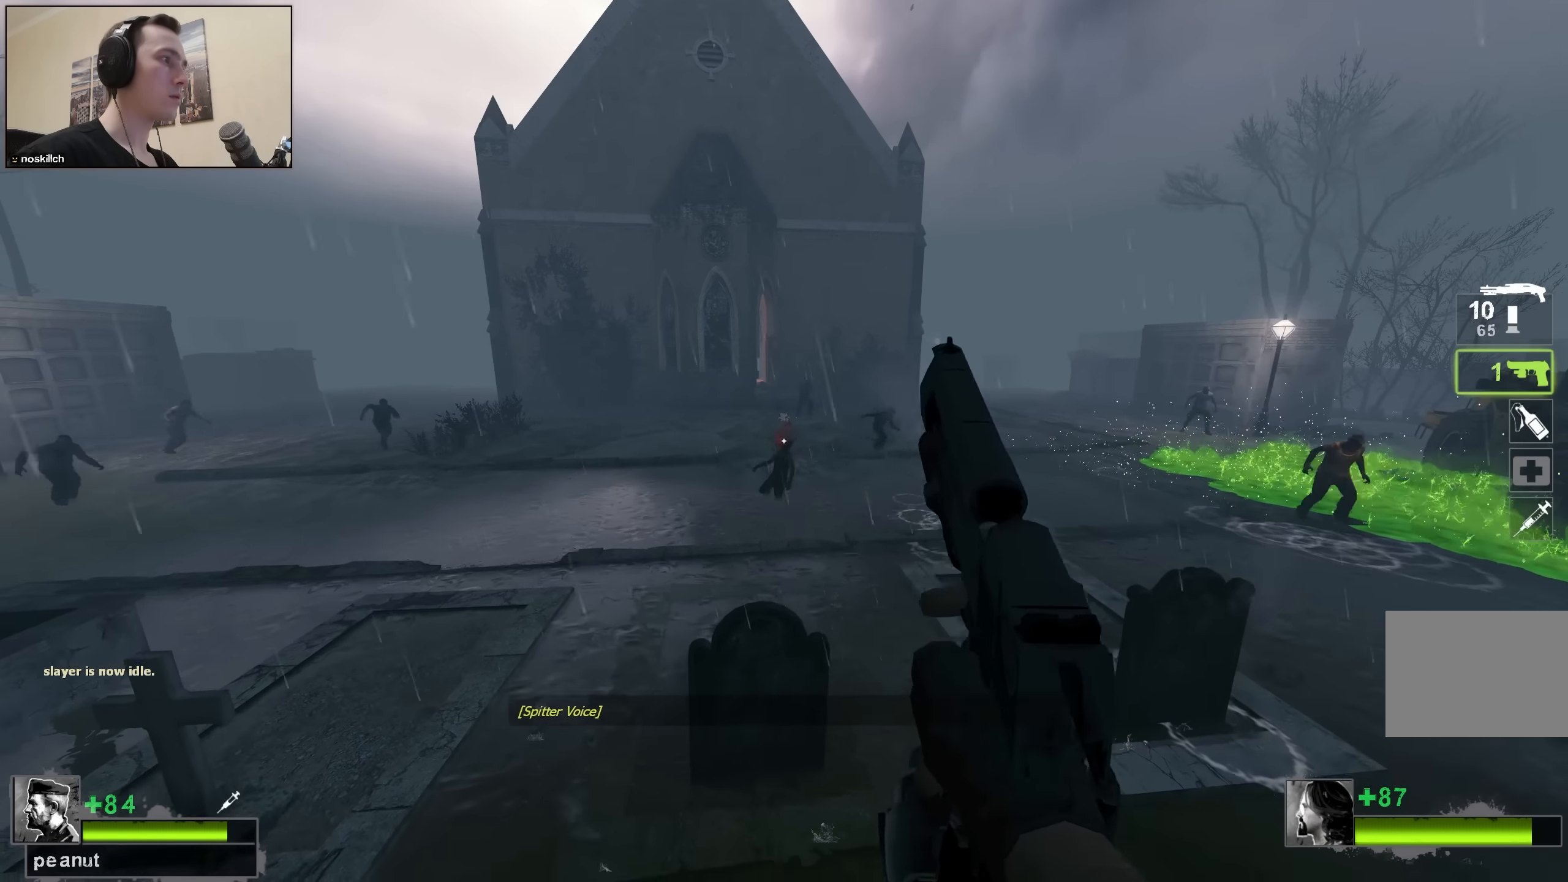
{"keys": [], "events": [[66, "r", "down"], [216, "r", "up"]]}
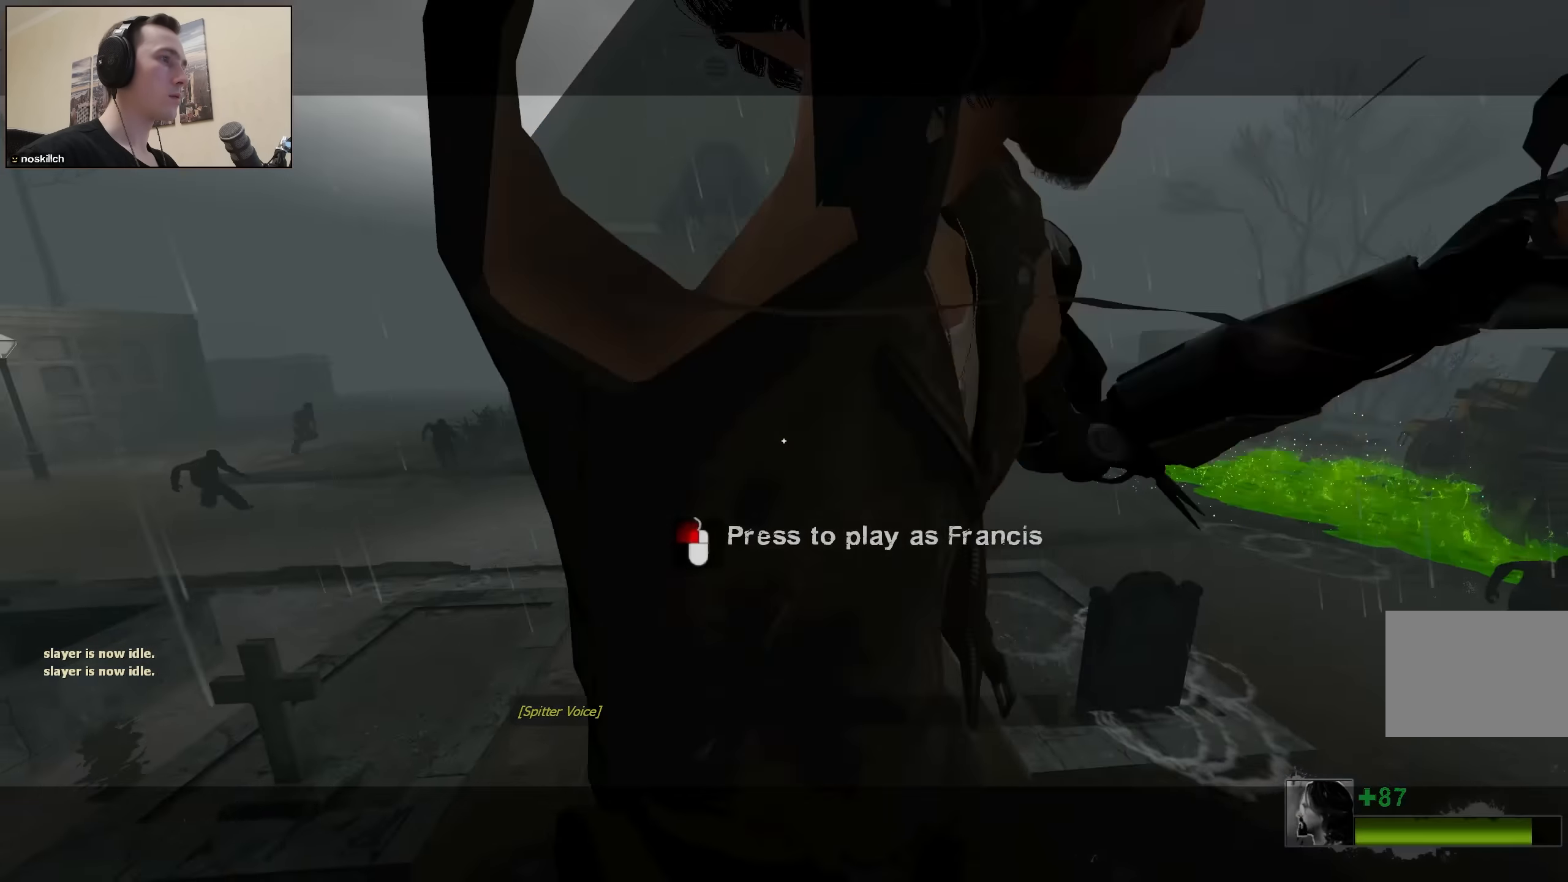
{"keys": ["ctrl"], "events": [[433, "ctrl", "down"]]}
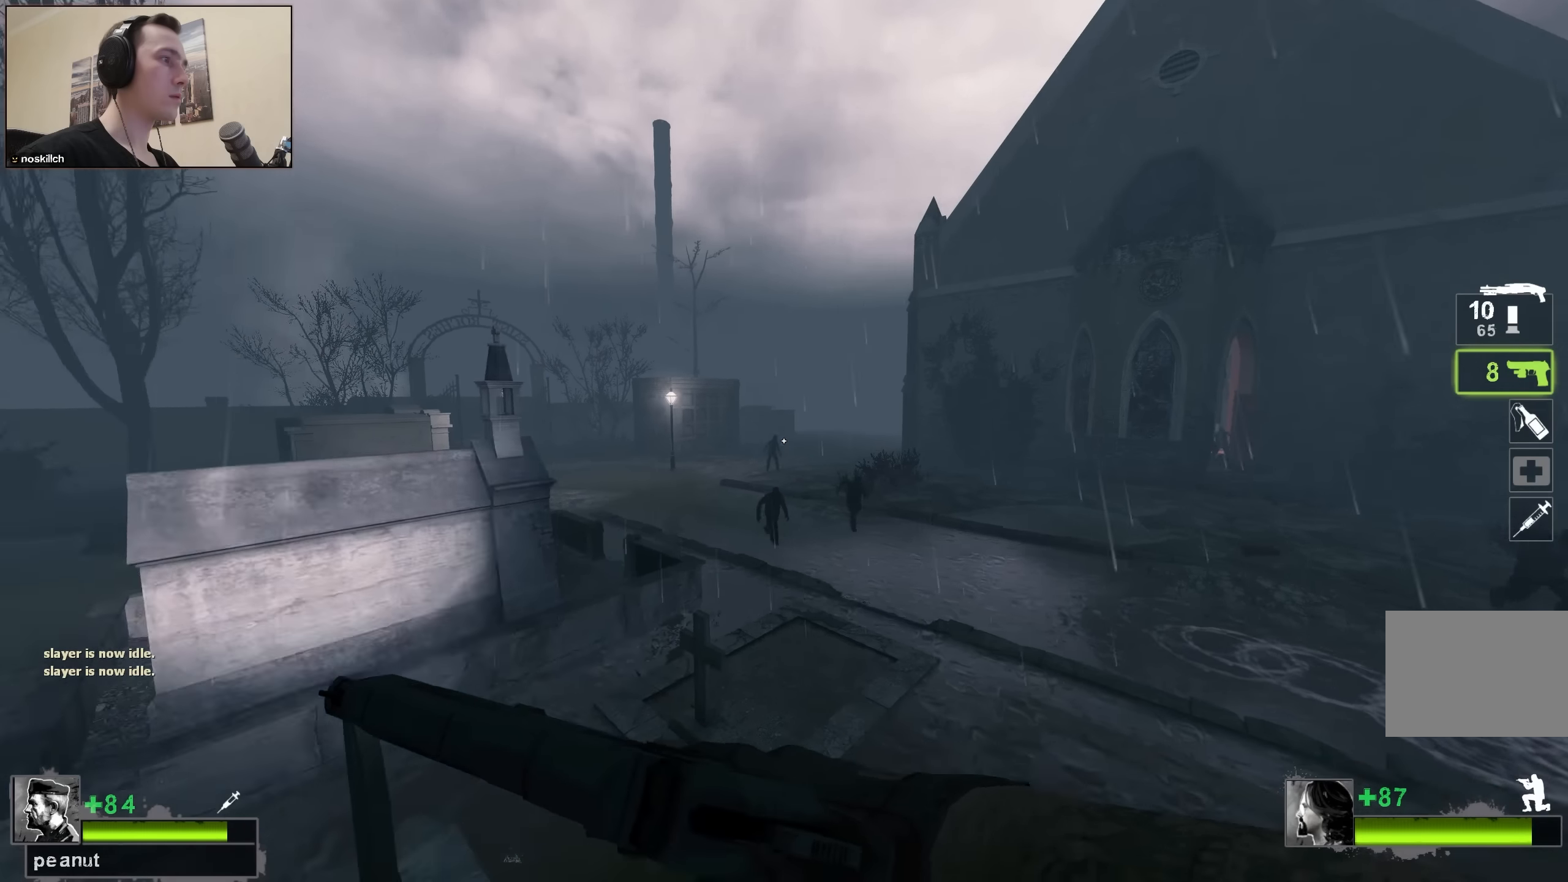
{"keys": ["ctrl"], "events": []}
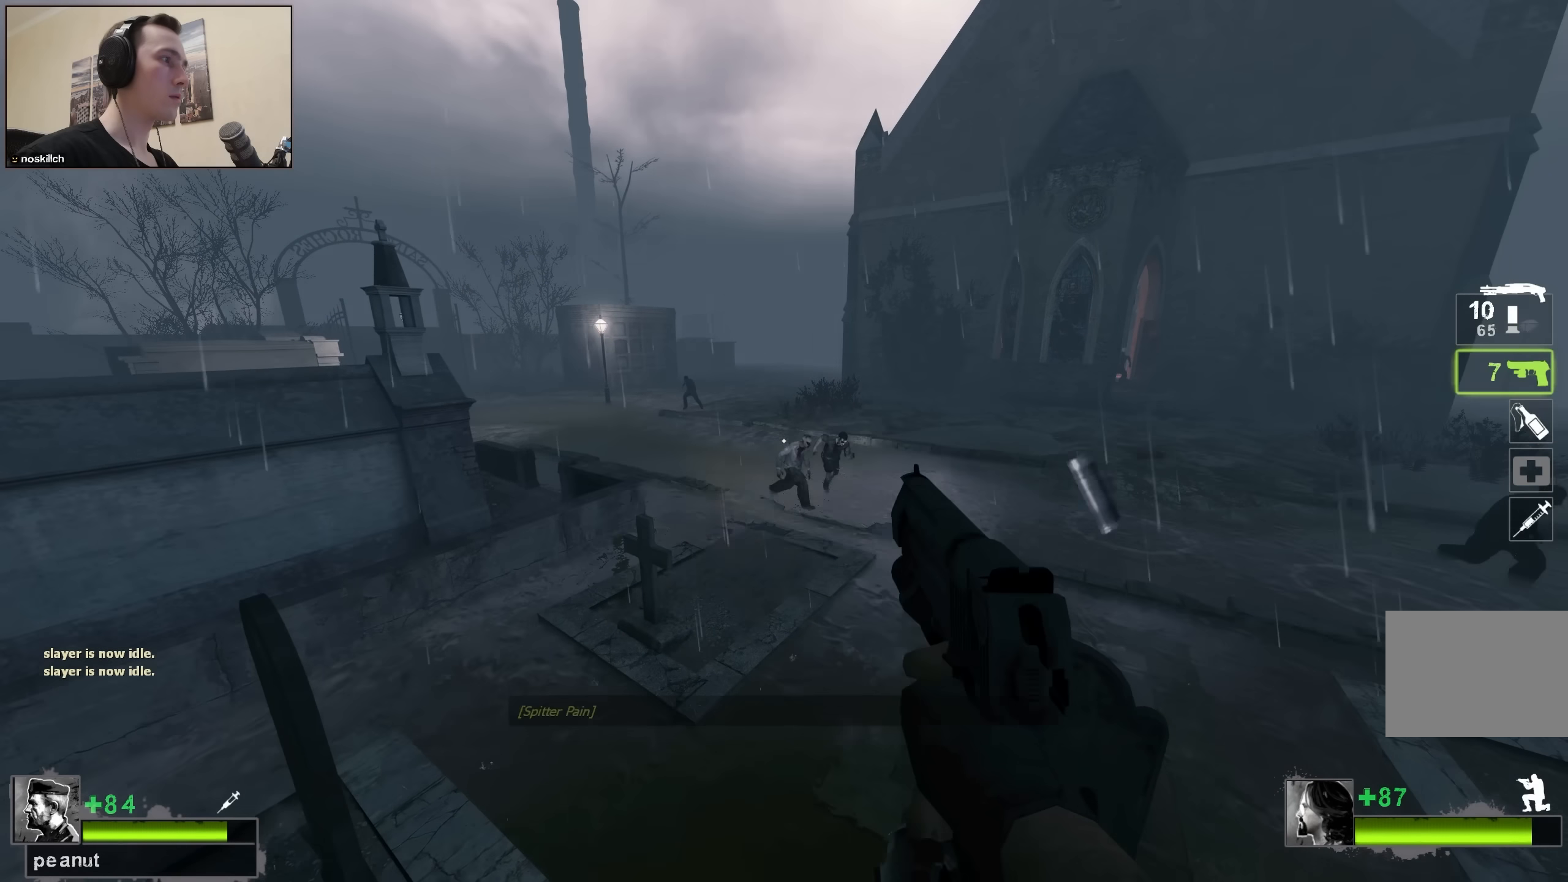
{"keys": ["ctrl"], "events": []}